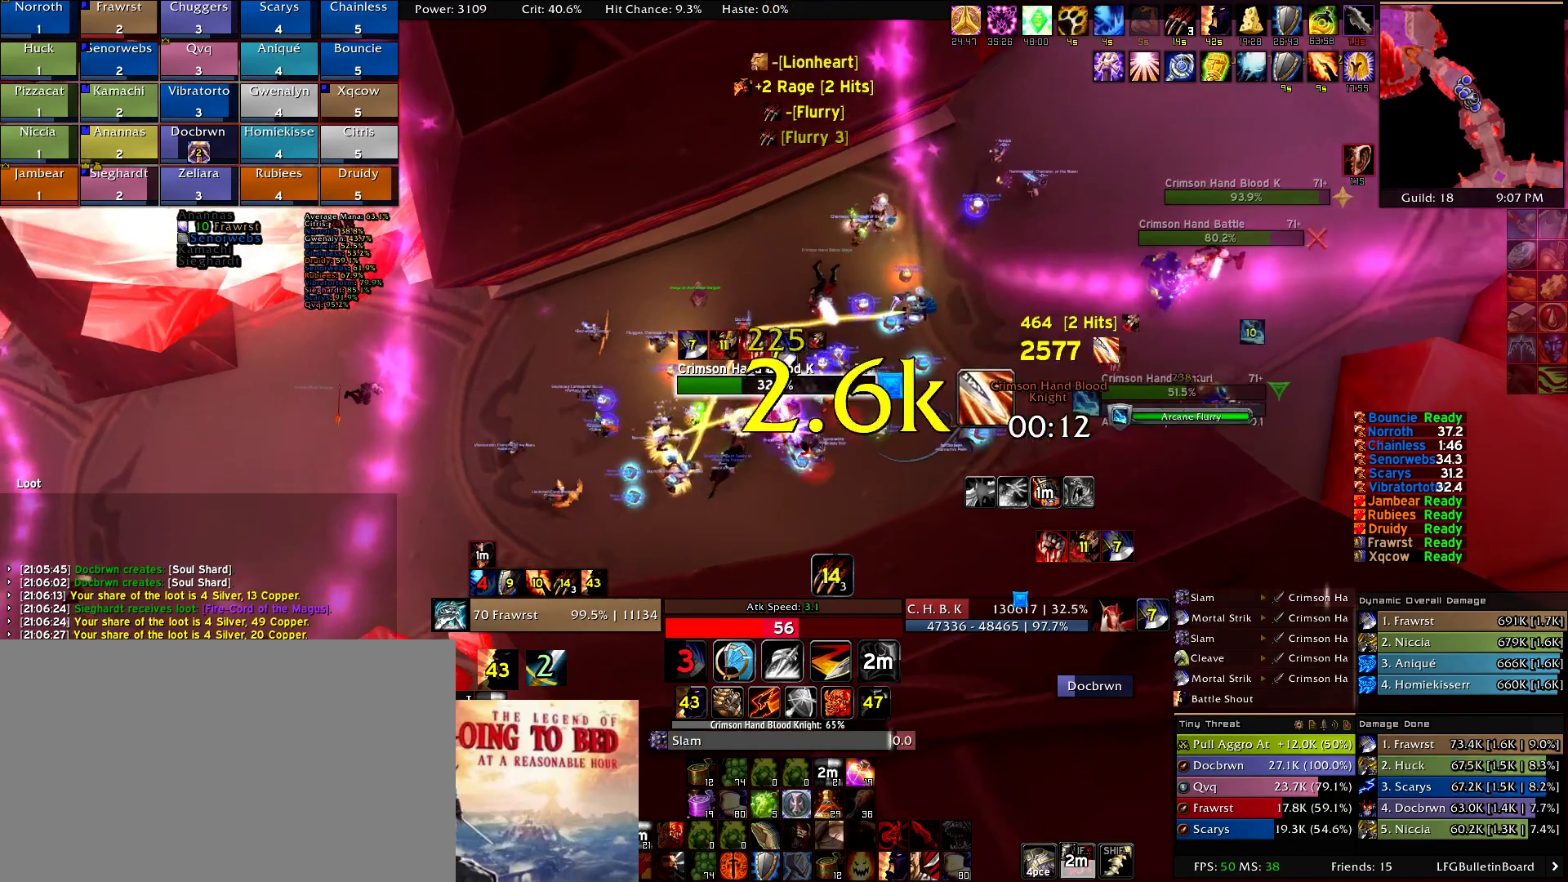
Gameplay with keyboard and mouse; each line is a JSON object with the keys and mouse buttons held at the frame after it. "events" lists presses ("down") and releases ("up") of "1", "2", "3", "4", "5", "a", "alt", "c", "caps_lock", "ctrl", "d", "e", "f", "g", "q", "r", "s", "shift", "t", "tab", "v", "w", "x", "z", "mouse_left", "mouse_wheel" and "mouse_right" between this image and that frame as [ms after this image, input, new state], when the widget could be followed in between. "mouse_left", "mouse_wheel", "mouse_right" = the "left", "wheel", "right" buttons of the "mouse" list. No other keys are recorded. "wheel" means that the mouse wheel is clicked or scrolled. Mouse movement is not recorded.
{"keys": ["2"], "mouse": ["right"], "events": [[50, "2", "down"], [134, "2", "up"], [234, "2", "down"], [334, "2", "up"], [417, "2", "down"]]}
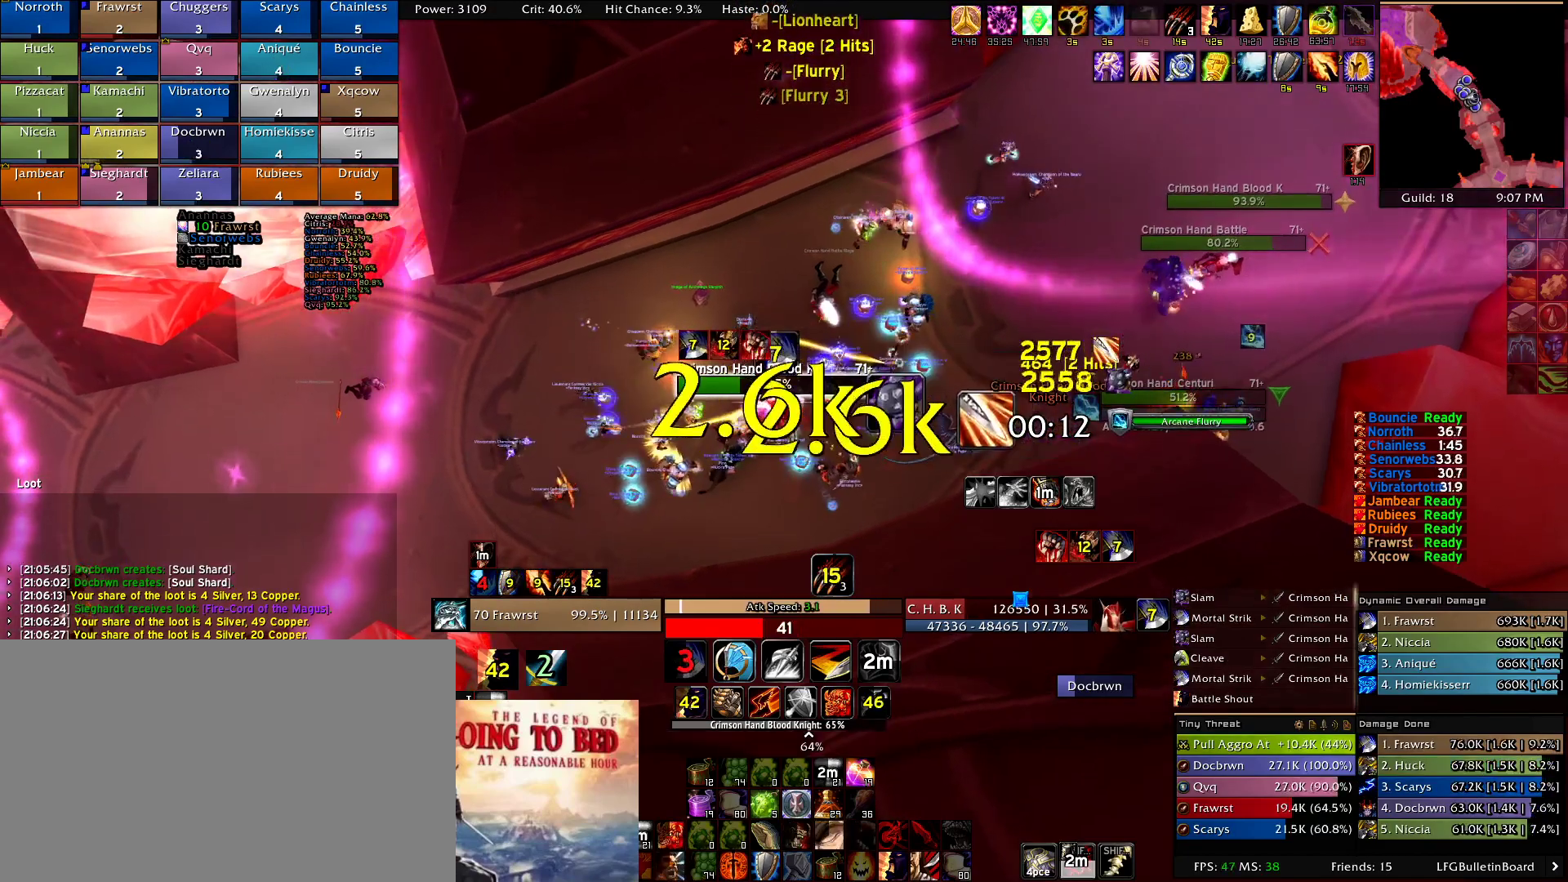
{"keys": [], "mouse": ["right"], "events": [[17, "2", "up"], [117, "2", "down"], [200, "2", "up"], [350, "2", "down"], [384, "2", "up"]]}
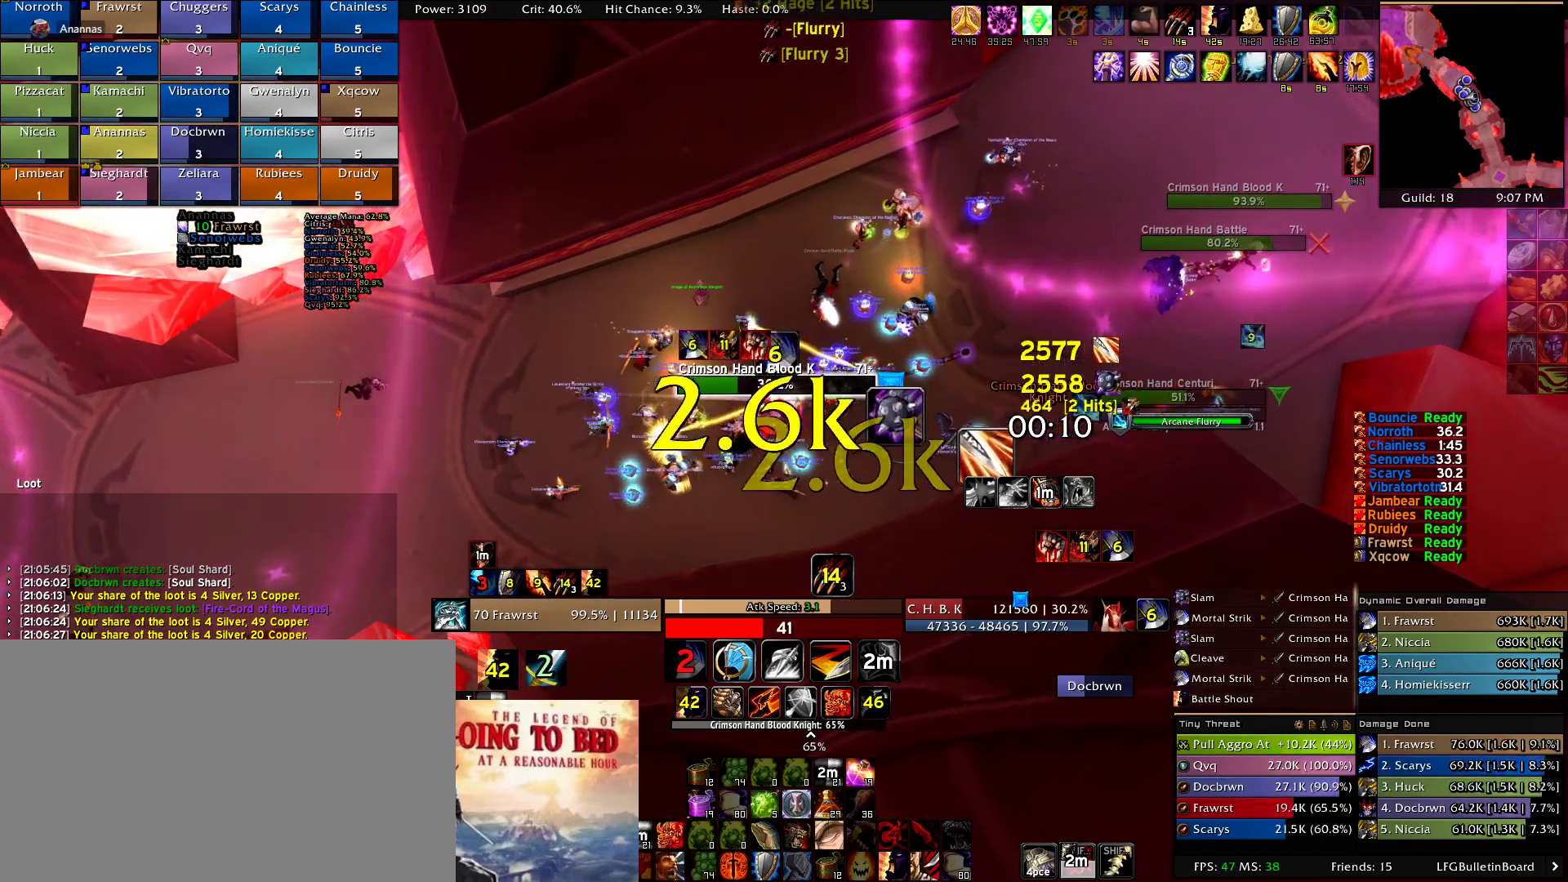
{"keys": [], "mouse": ["right"], "events": [[34, "2", "down"], [84, "2", "up"], [217, "2", "down"], [267, "2", "up"], [400, "2", "down"], [450, "2", "up"]]}
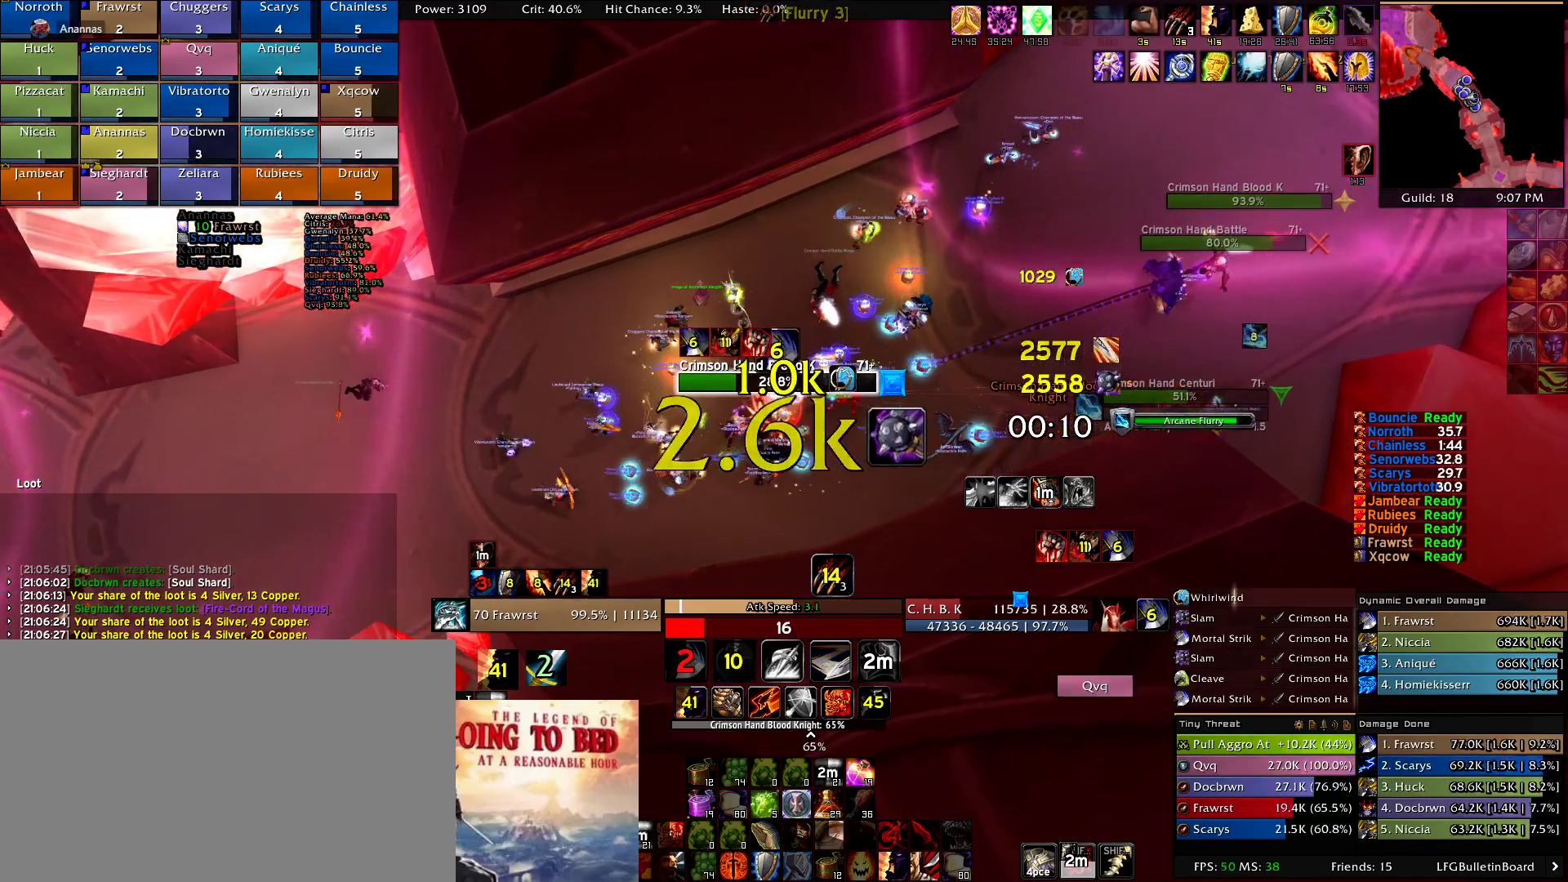
{"keys": [], "mouse": ["right"], "events": [[50, "2", "down"], [134, "2", "up"], [234, "2", "down"], [334, "2", "up"]]}
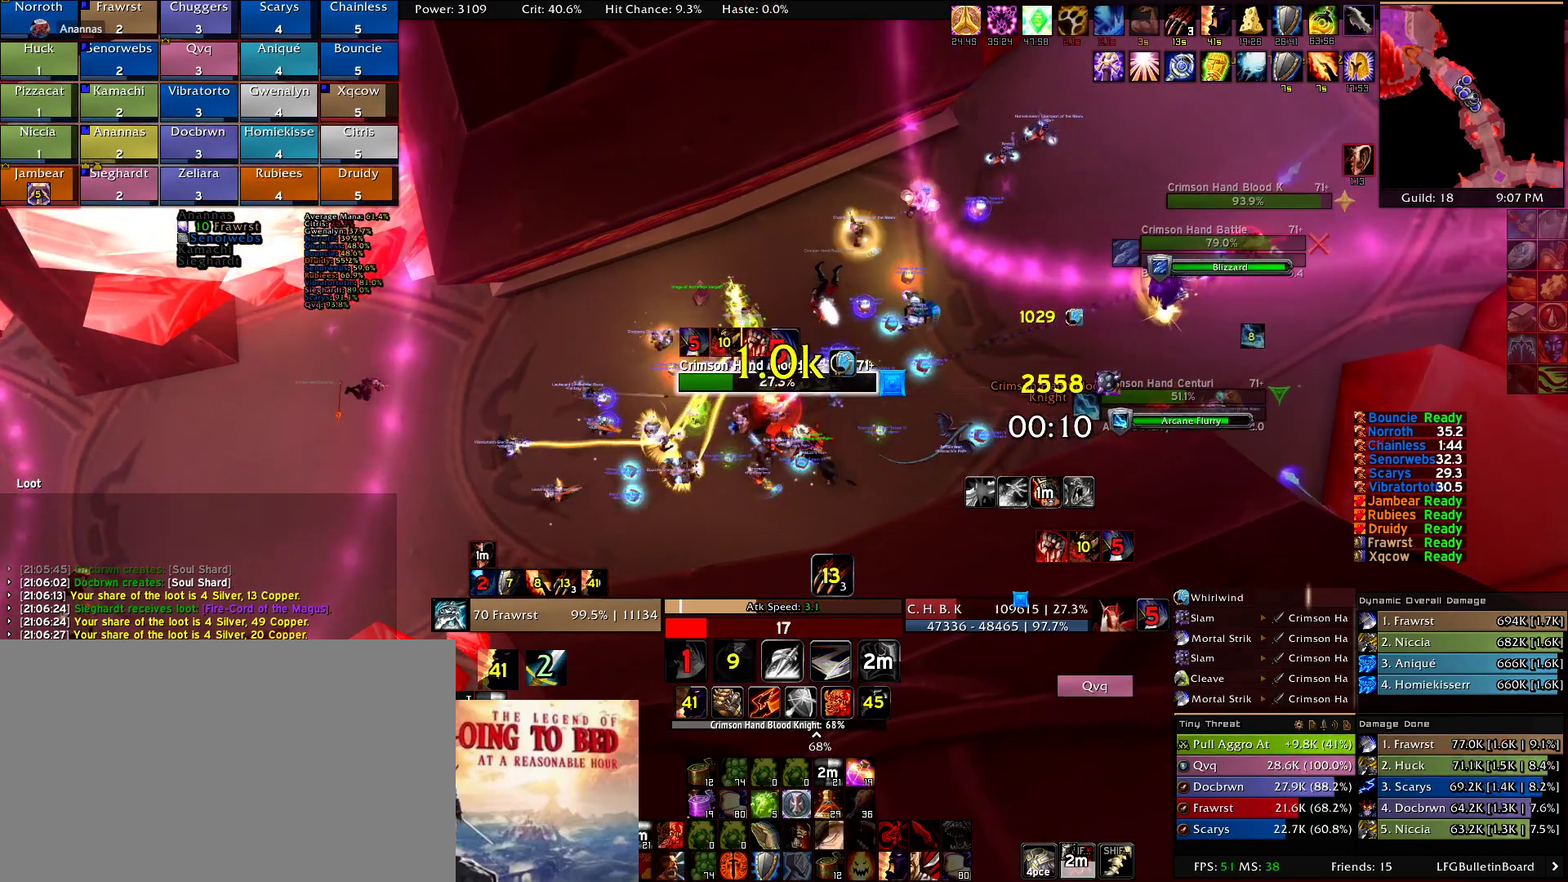
{"keys": [], "mouse": ["right"], "events": []}
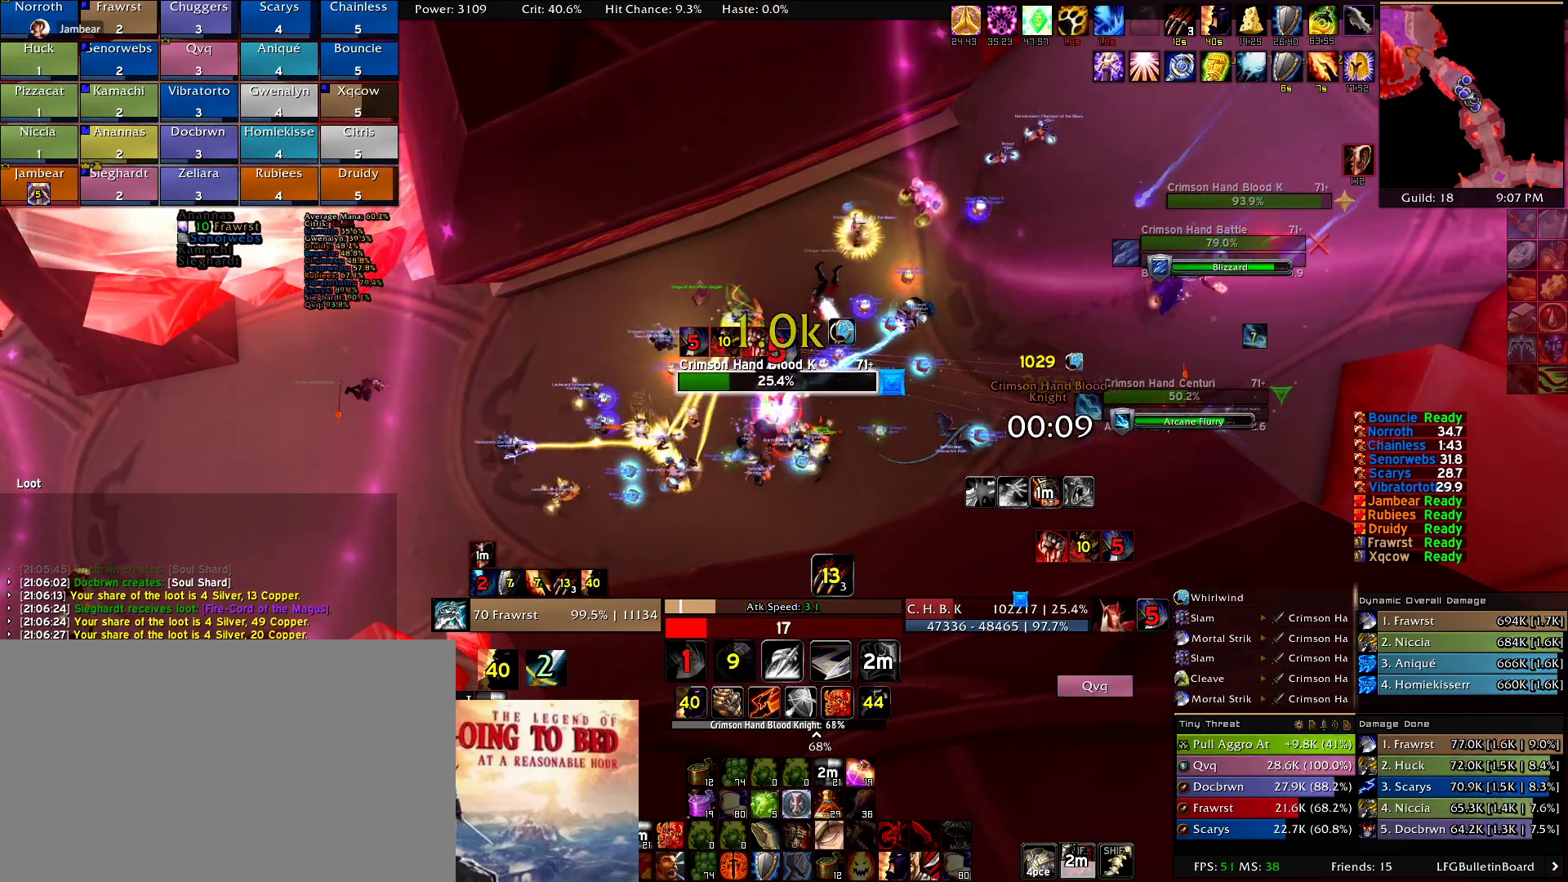
{"keys": [], "mouse": ["right"], "events": []}
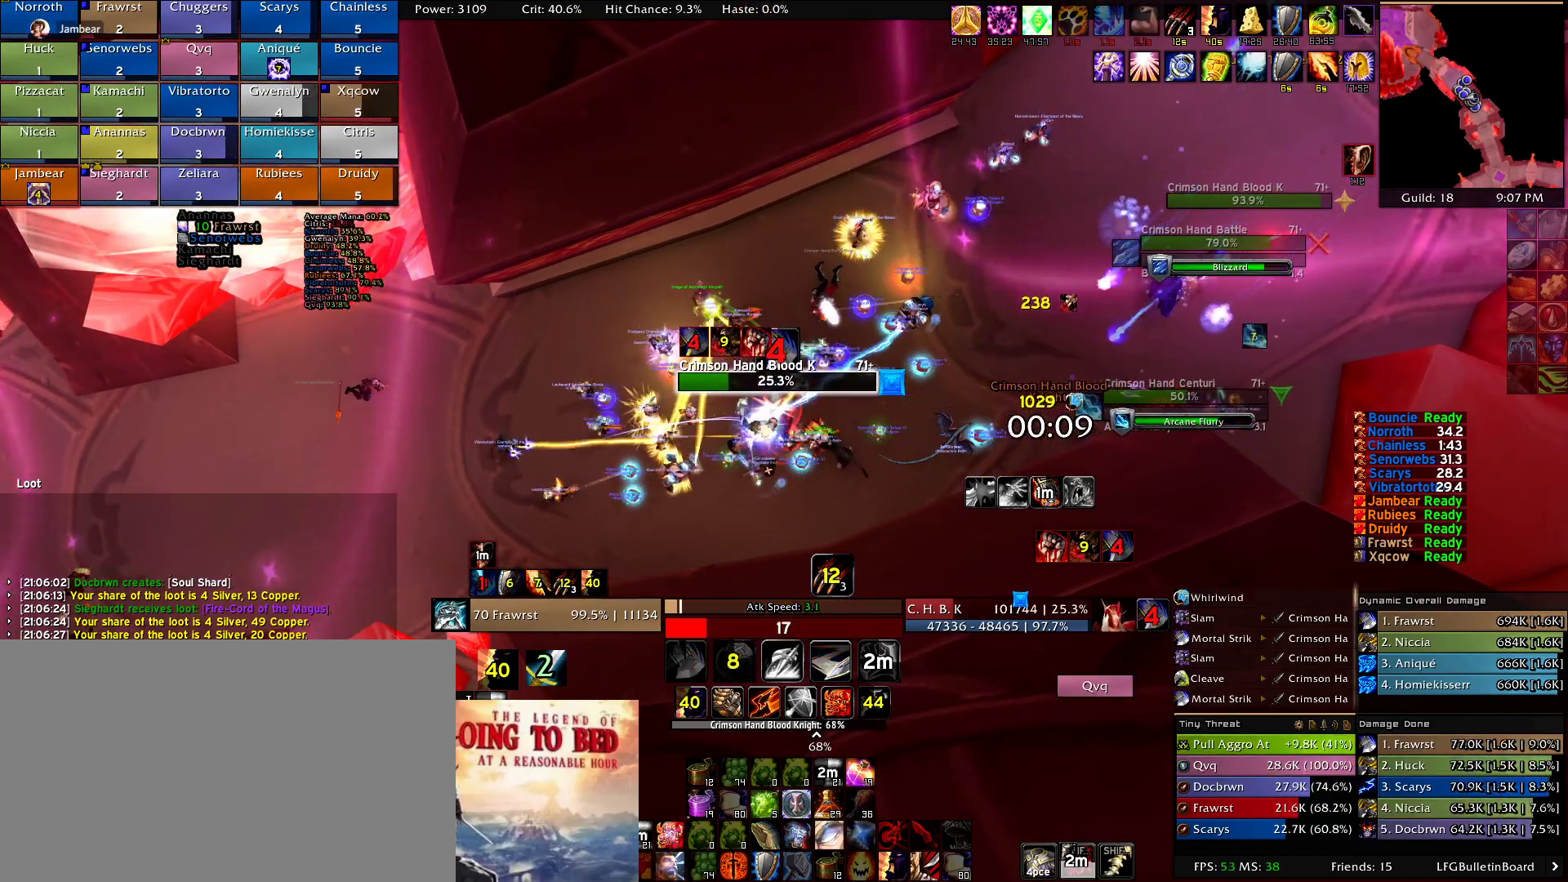
{"keys": [], "mouse": ["right"]}
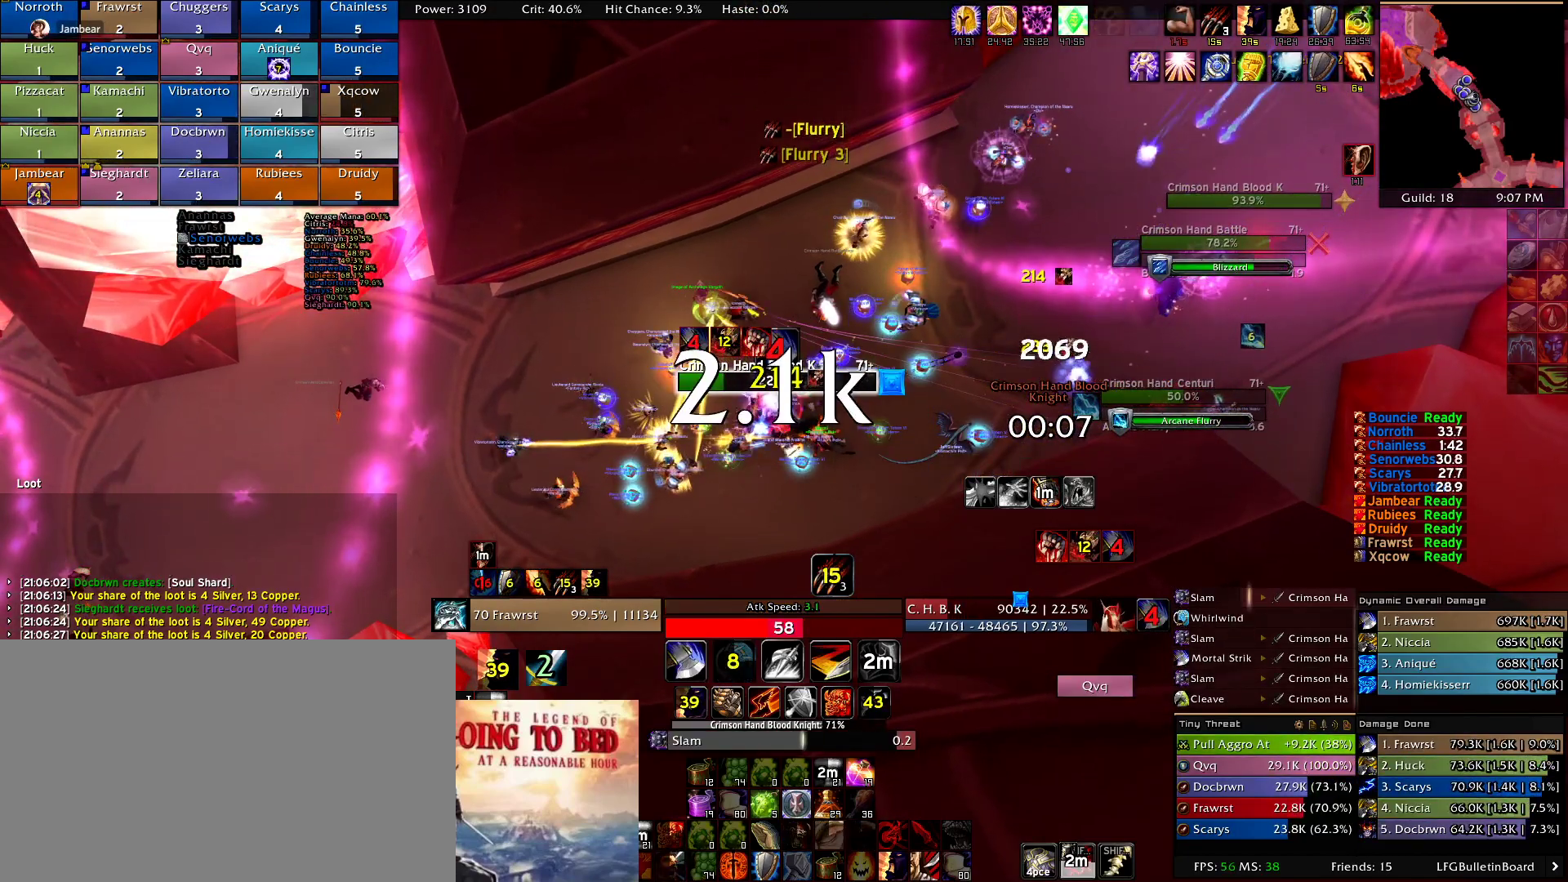
{"keys": ["e"], "mouse": ["right"], "events": [[300, "e", "down"], [384, "e", "up"], [484, "e", "down"]]}
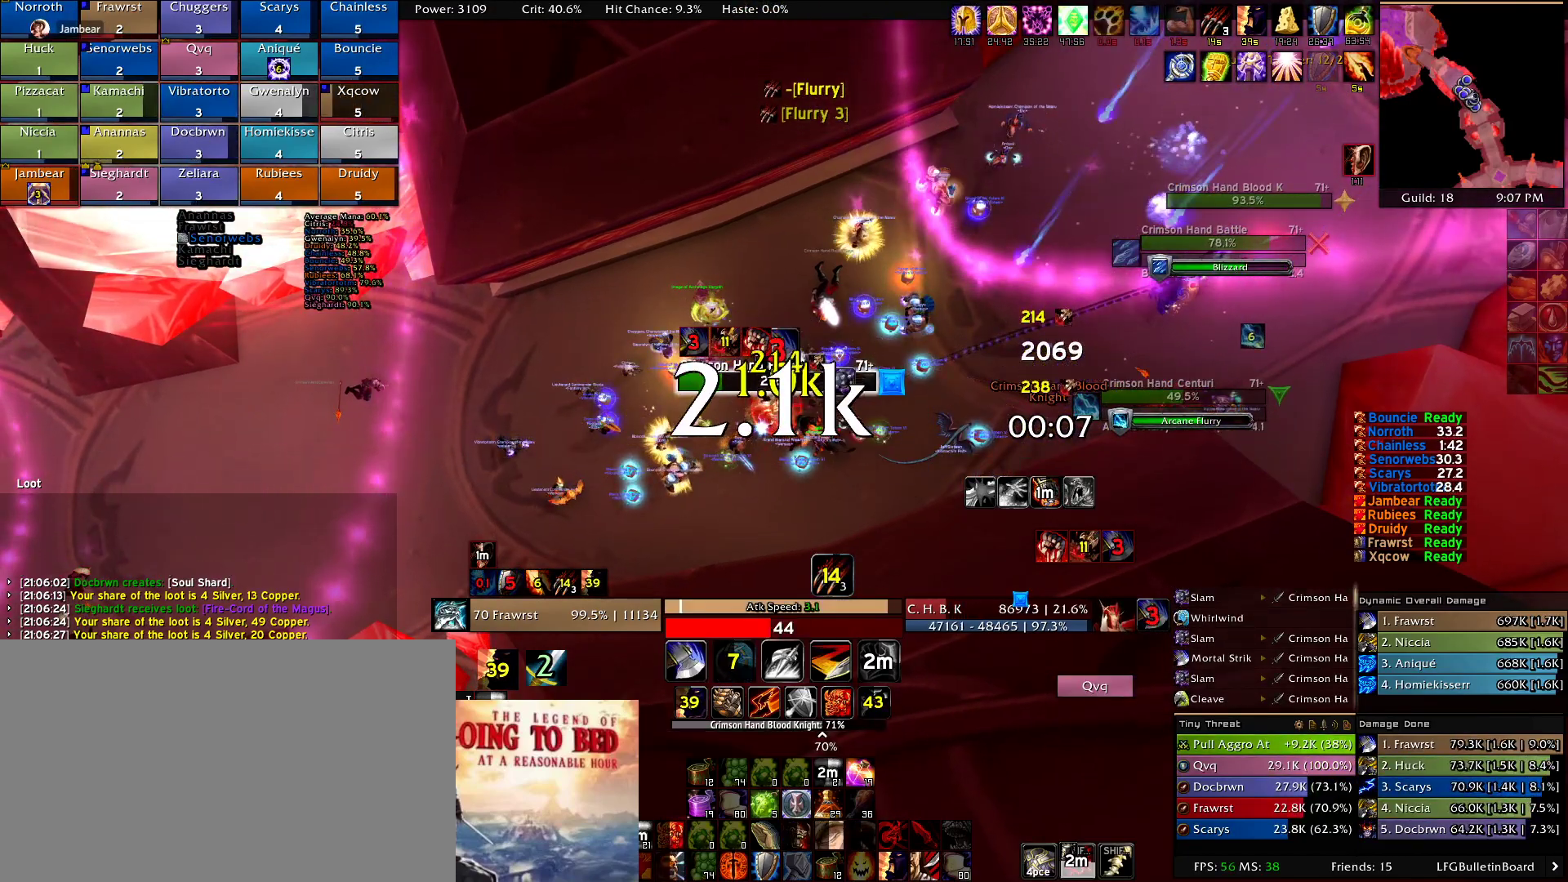
{"keys": [], "mouse": ["right"], "events": [[84, "e", "up"], [217, "e", "down"], [317, "e", "up"], [400, "e", "down"], [500, "e", "up"]]}
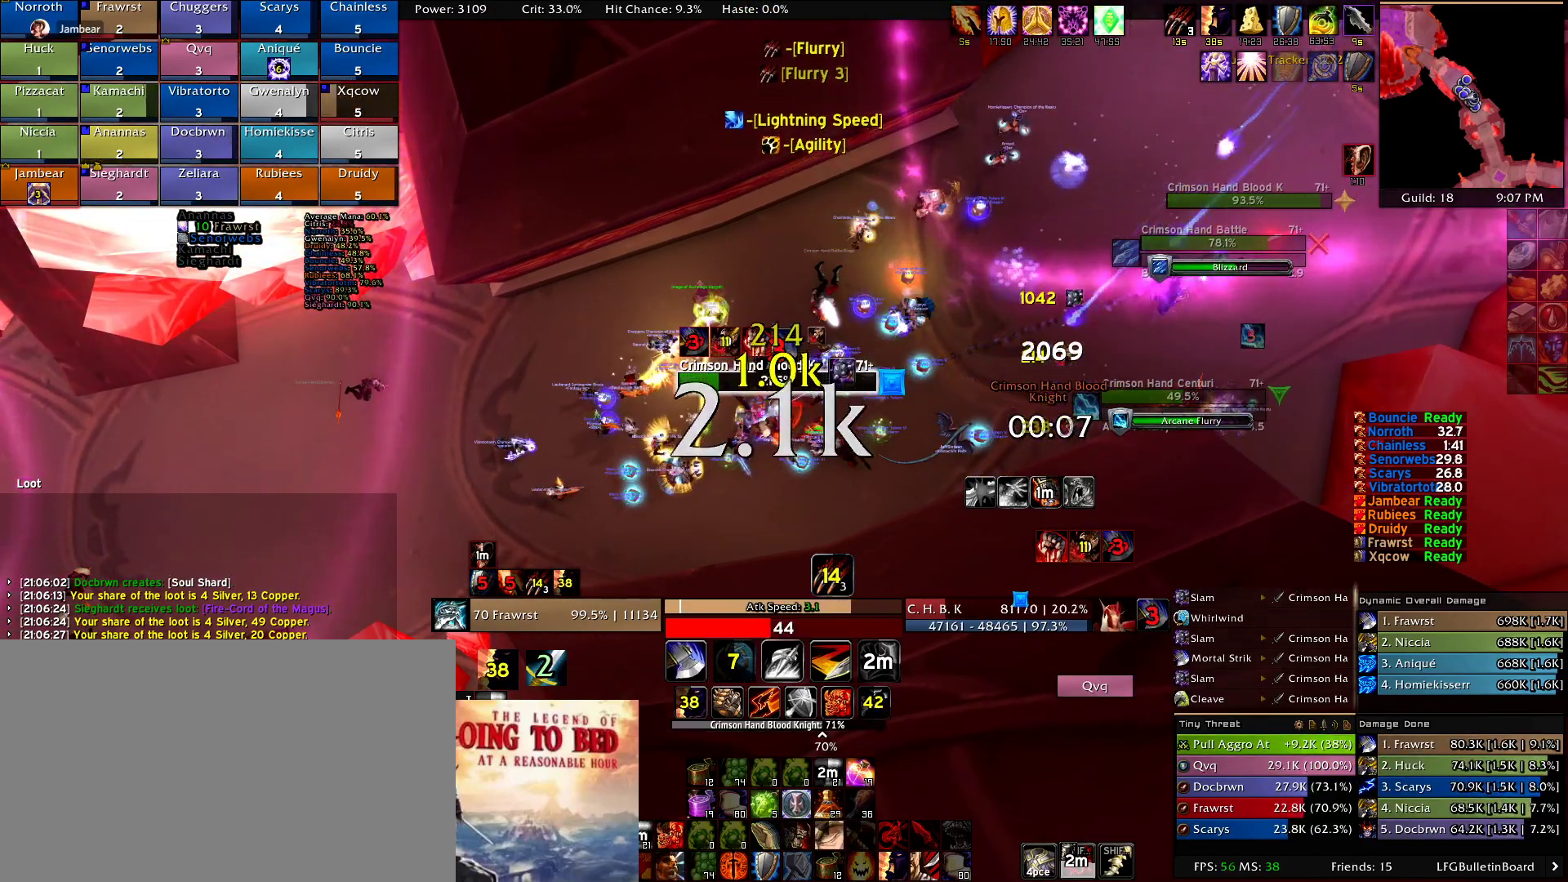
{"keys": [], "mouse": ["right"], "events": [[100, "e", "down"], [234, "e", "up"], [284, "e", "down"], [417, "e", "up"]]}
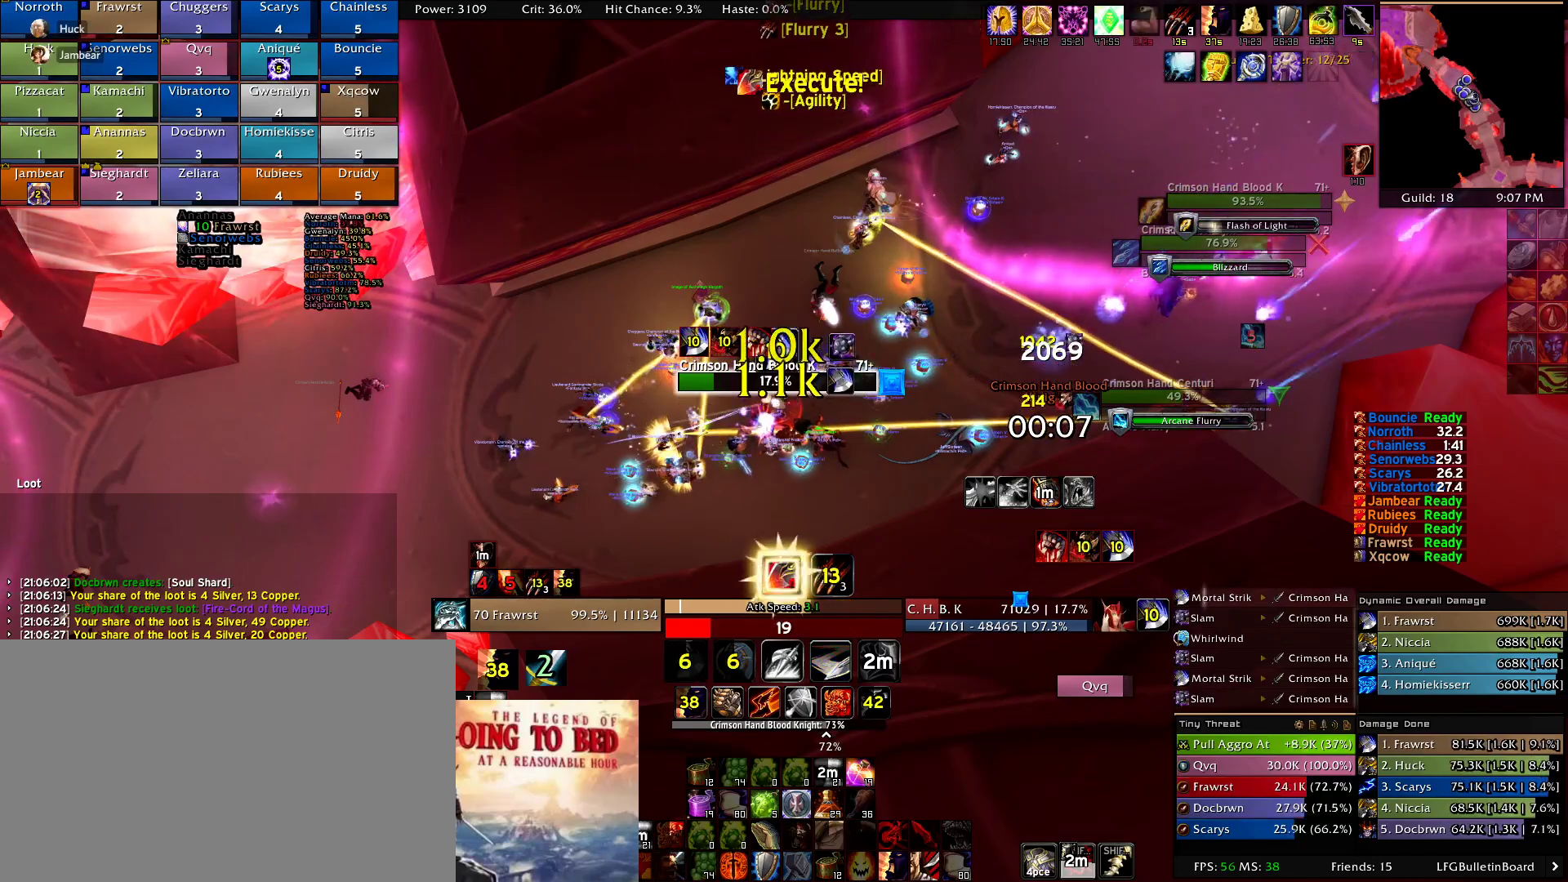
{"keys": ["e"], "mouse": ["right"], "events": [[17, "e", "down"], [100, "e", "up"], [200, "e", "down"], [300, "e", "up"], [384, "e", "down"]]}
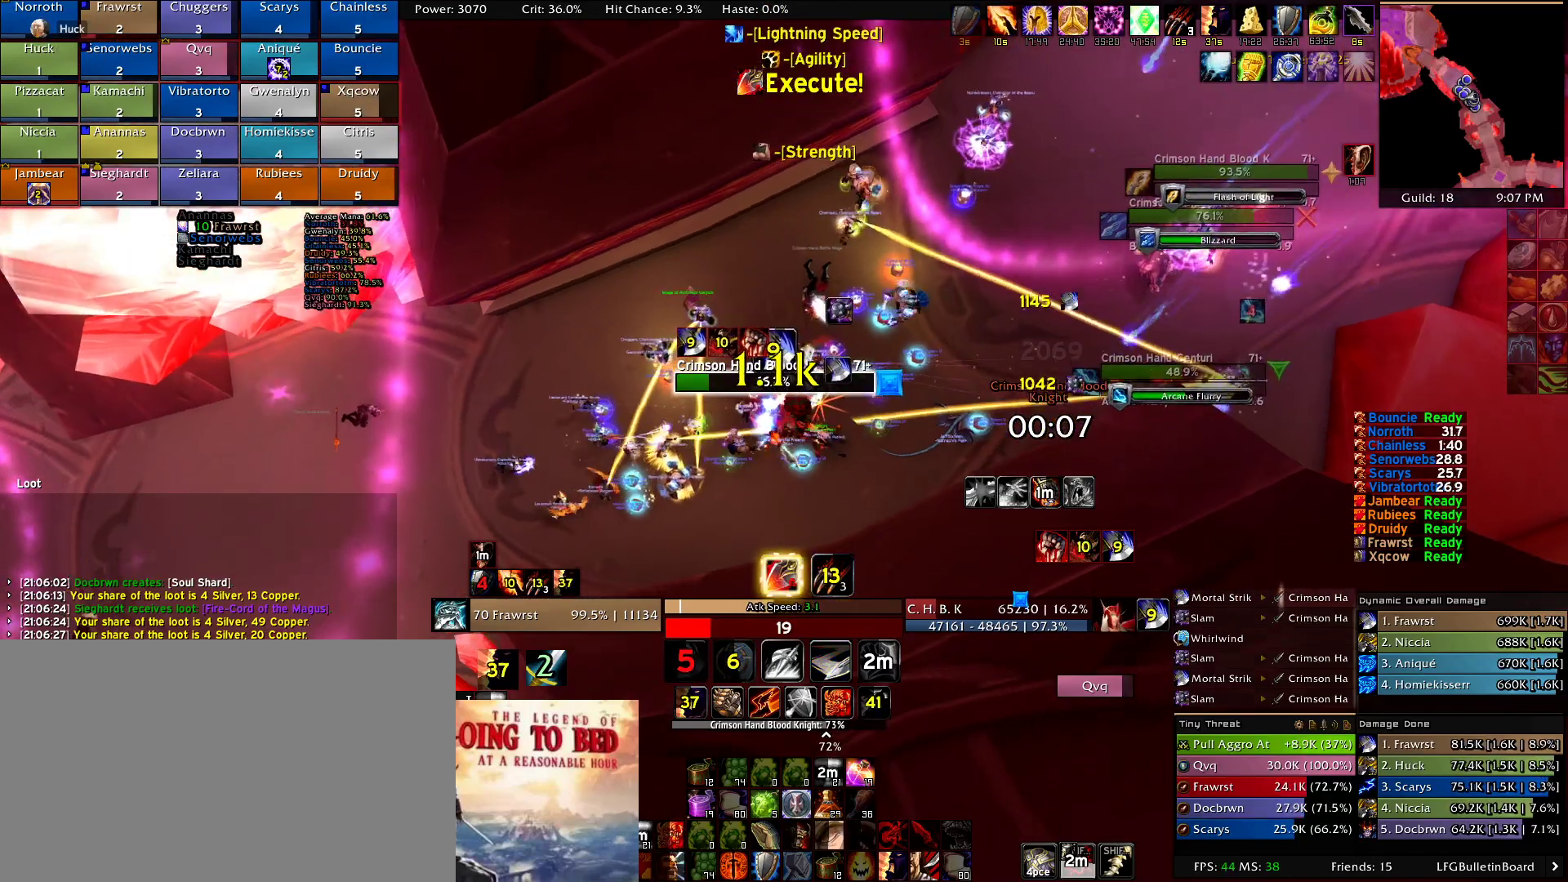
{"keys": [], "mouse": ["right"], "events": [[34, "e", "up"], [84, "e", "down"], [217, "e", "up"], [267, "e", "down"], [400, "e", "up"]]}
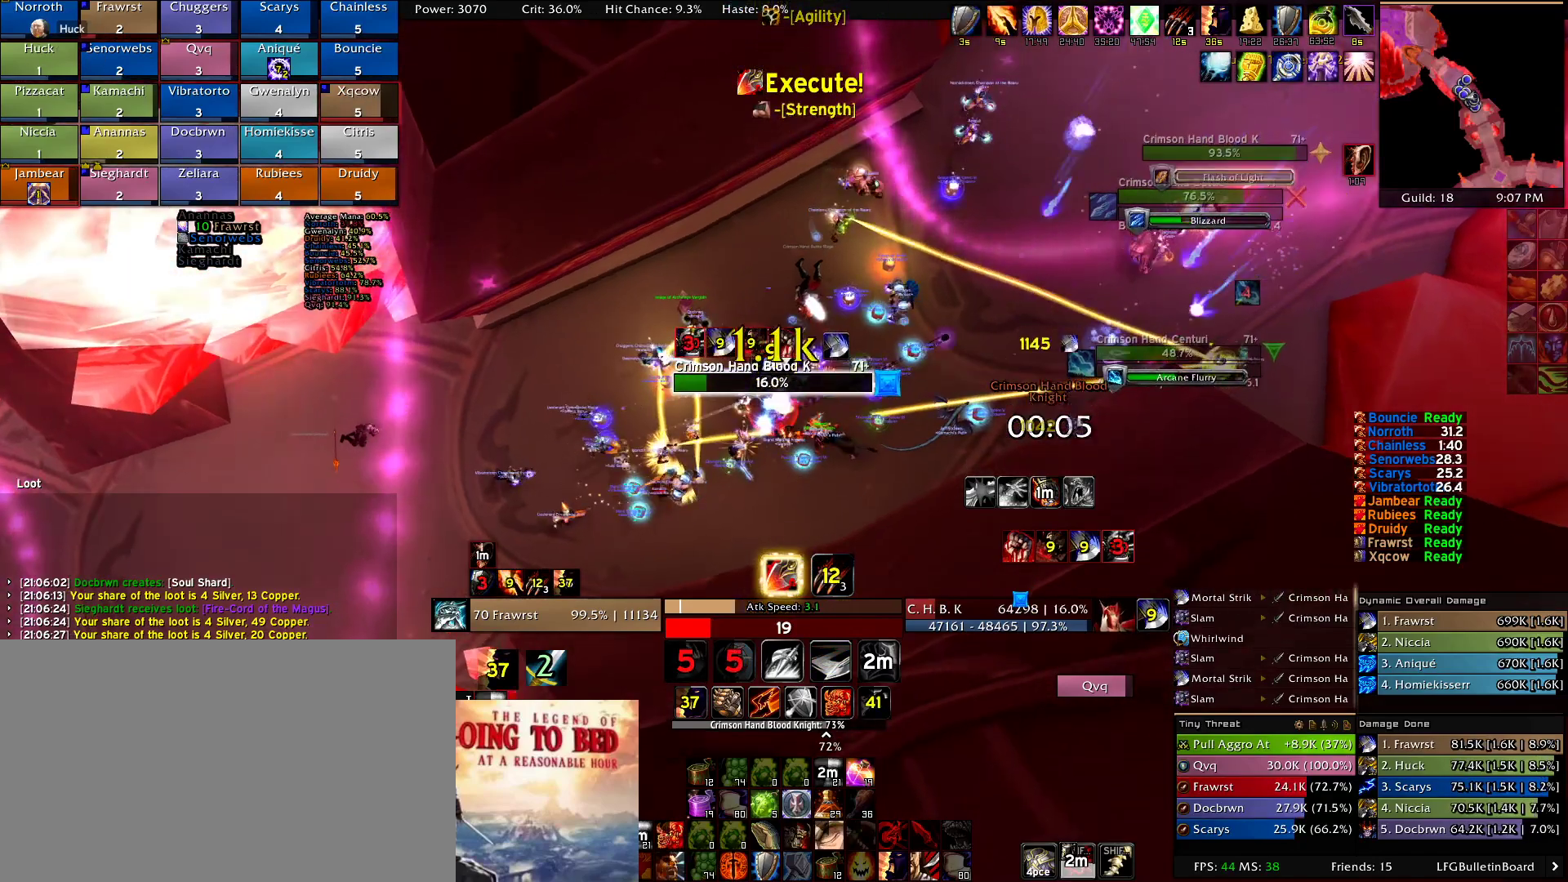
{"keys": [], "mouse": ["right"], "events": []}
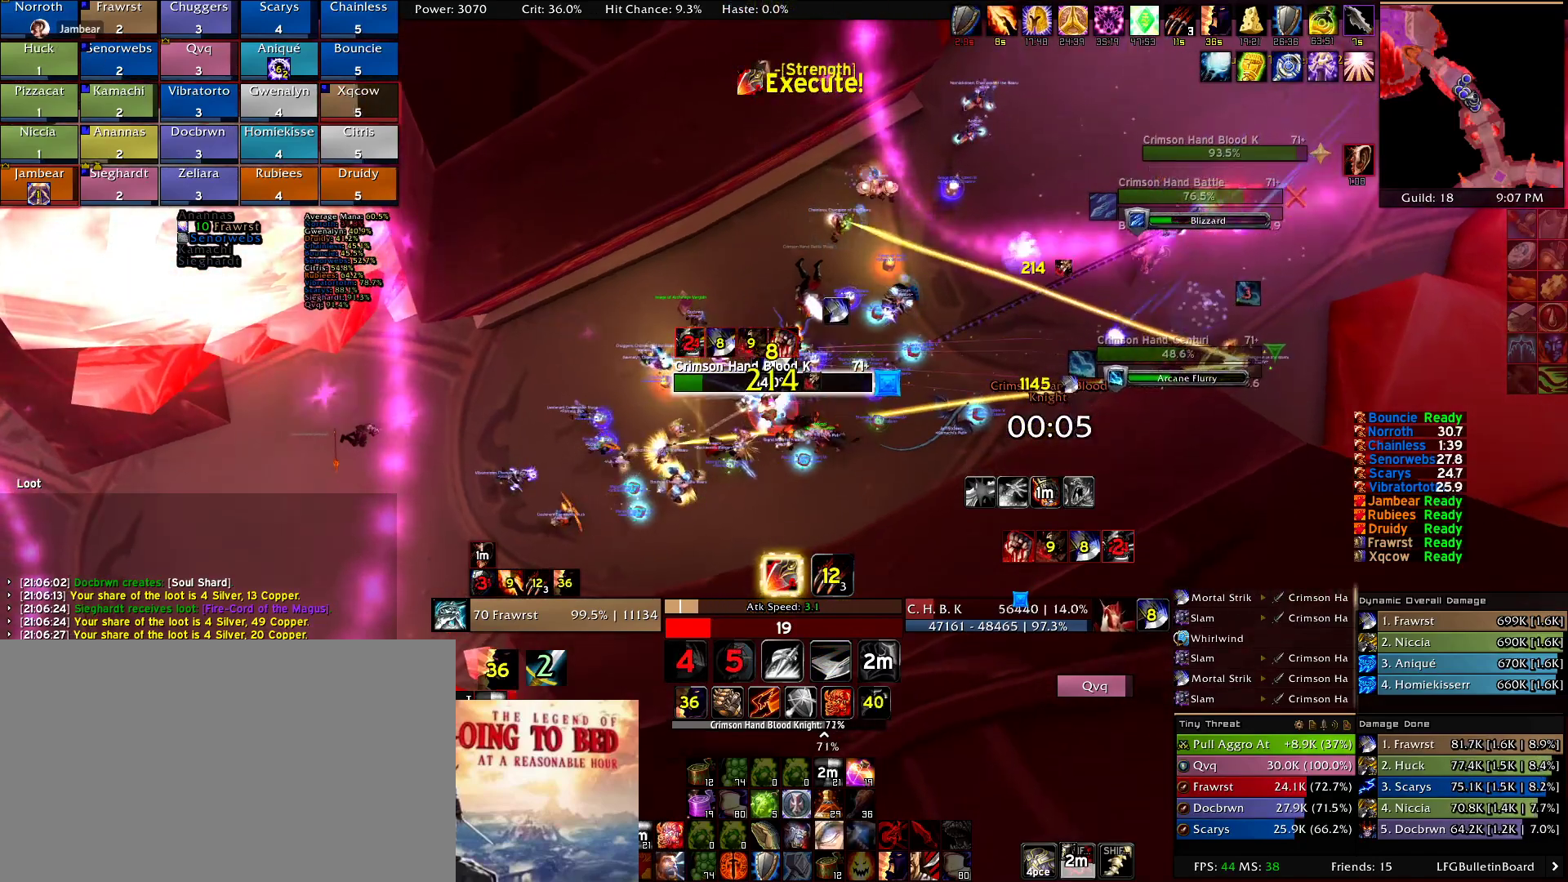
{"keys": [], "mouse": ["right"], "events": []}
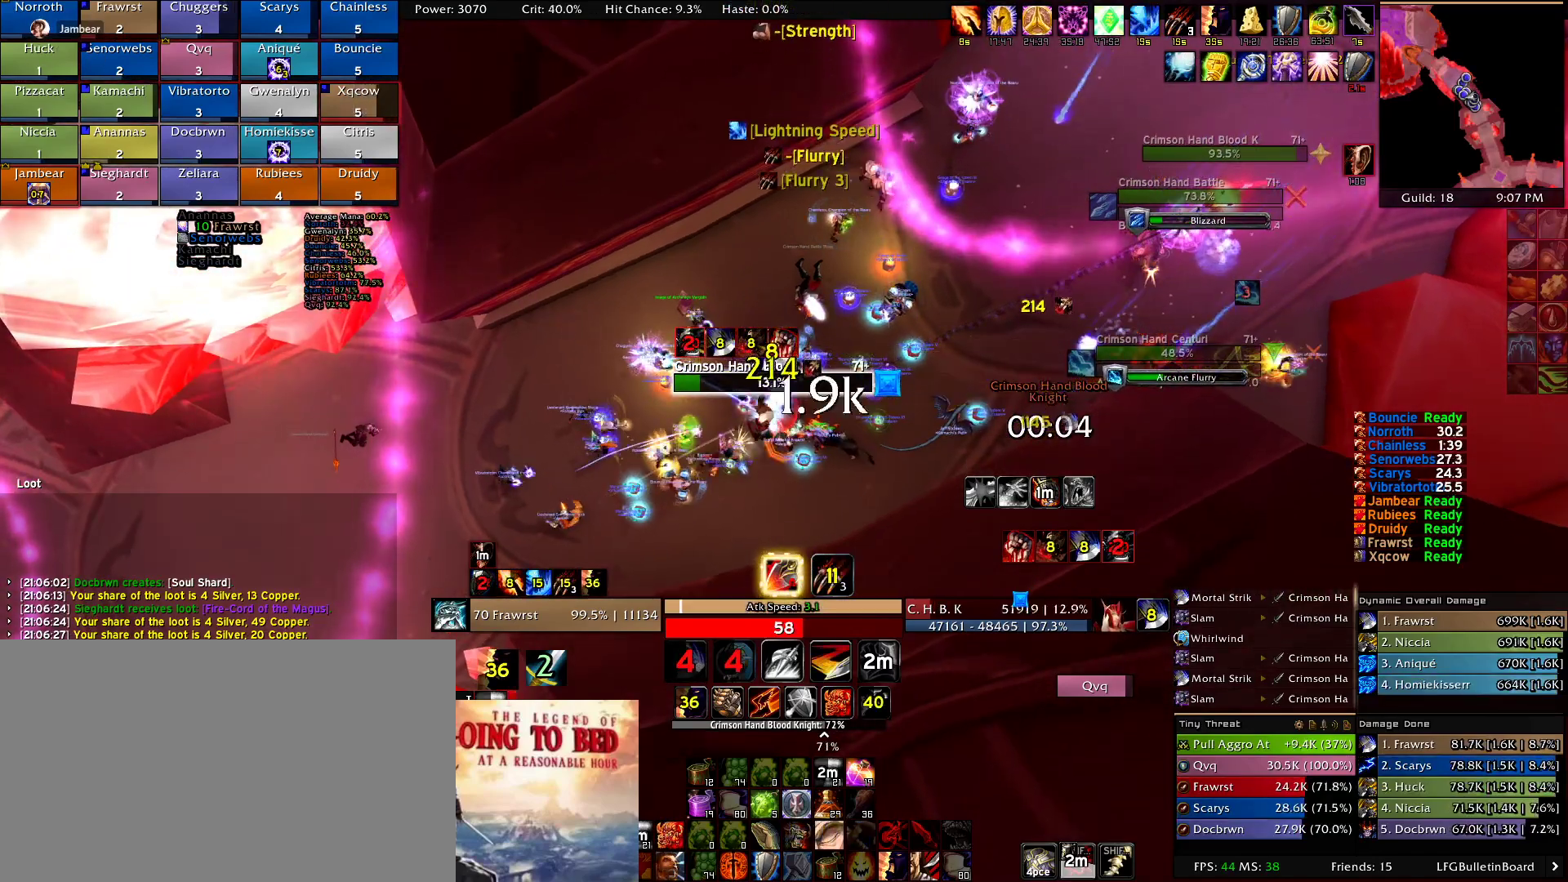
{"keys": [], "mouse": ["right"]}
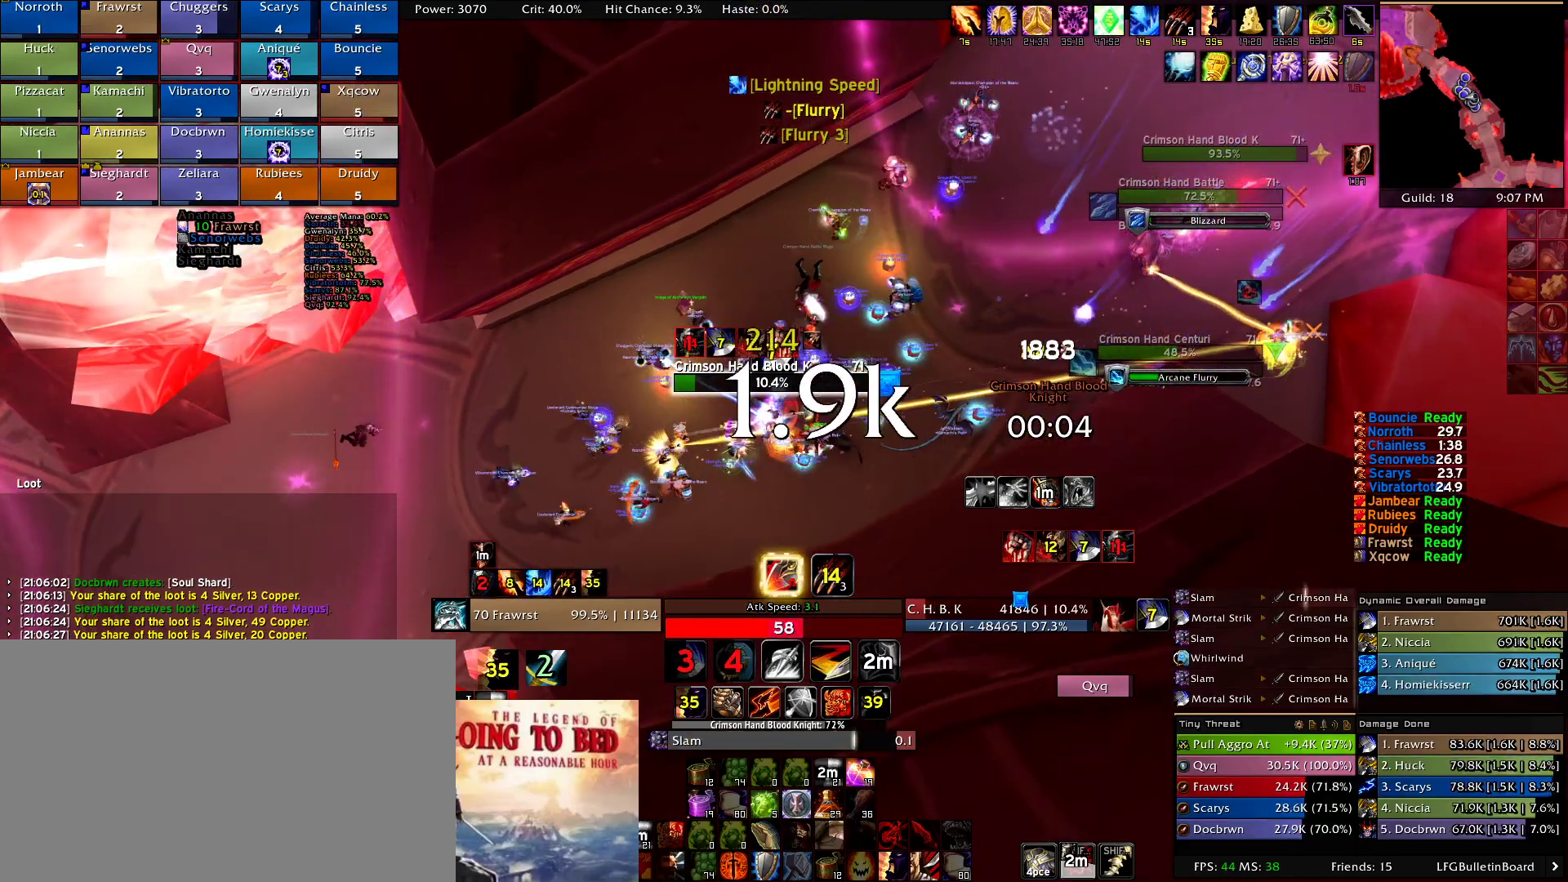
{"keys": [], "mouse": ["right"], "events": [[184, "2", "down"], [284, "2", "up"], [367, "2", "down"], [467, "2", "up"]]}
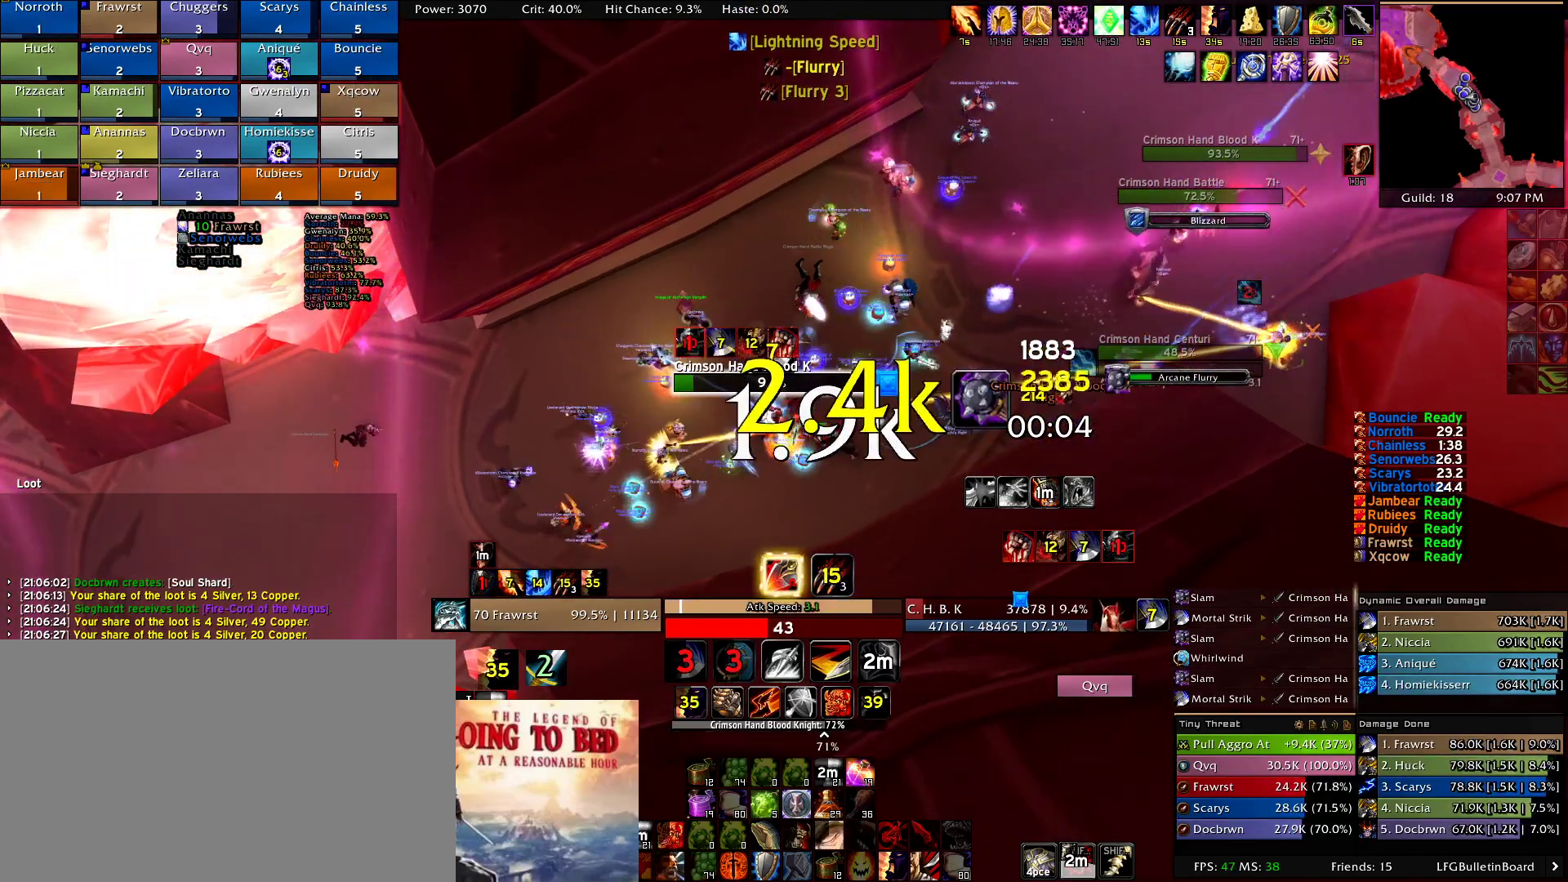
{"keys": ["2"], "mouse": ["right"], "events": [[67, "2", "down"], [150, "2", "up"], [250, "2", "down"], [384, "2", "up"], [484, "2", "down"]]}
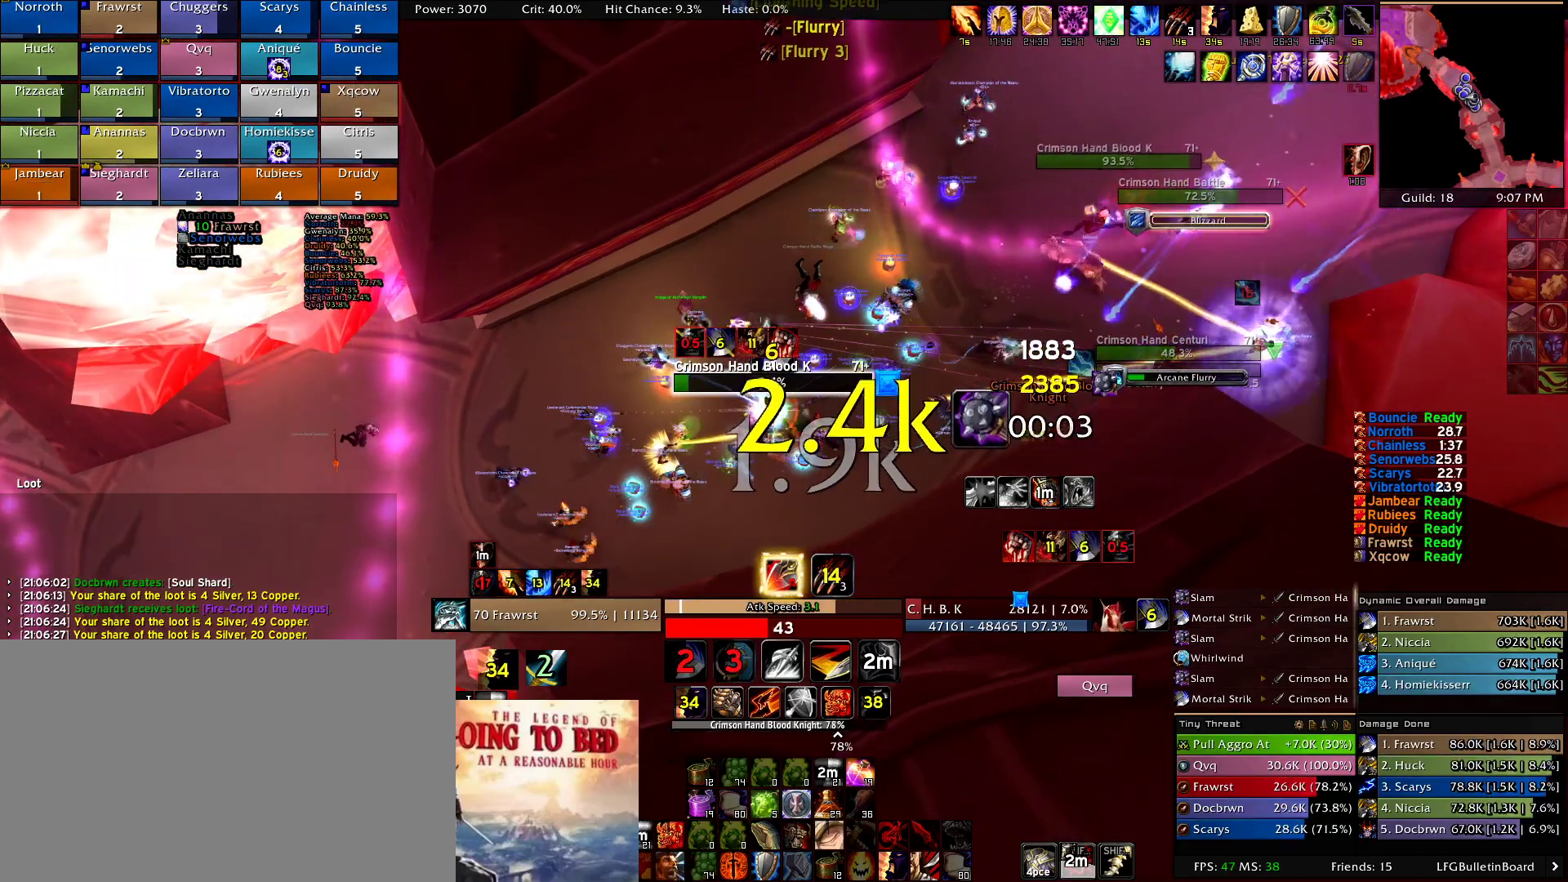
{"keys": [], "mouse": ["right"], "events": [[84, "2", "up"], [167, "2", "down"], [267, "2", "up"], [350, "2", "down"], [450, "2", "up"]]}
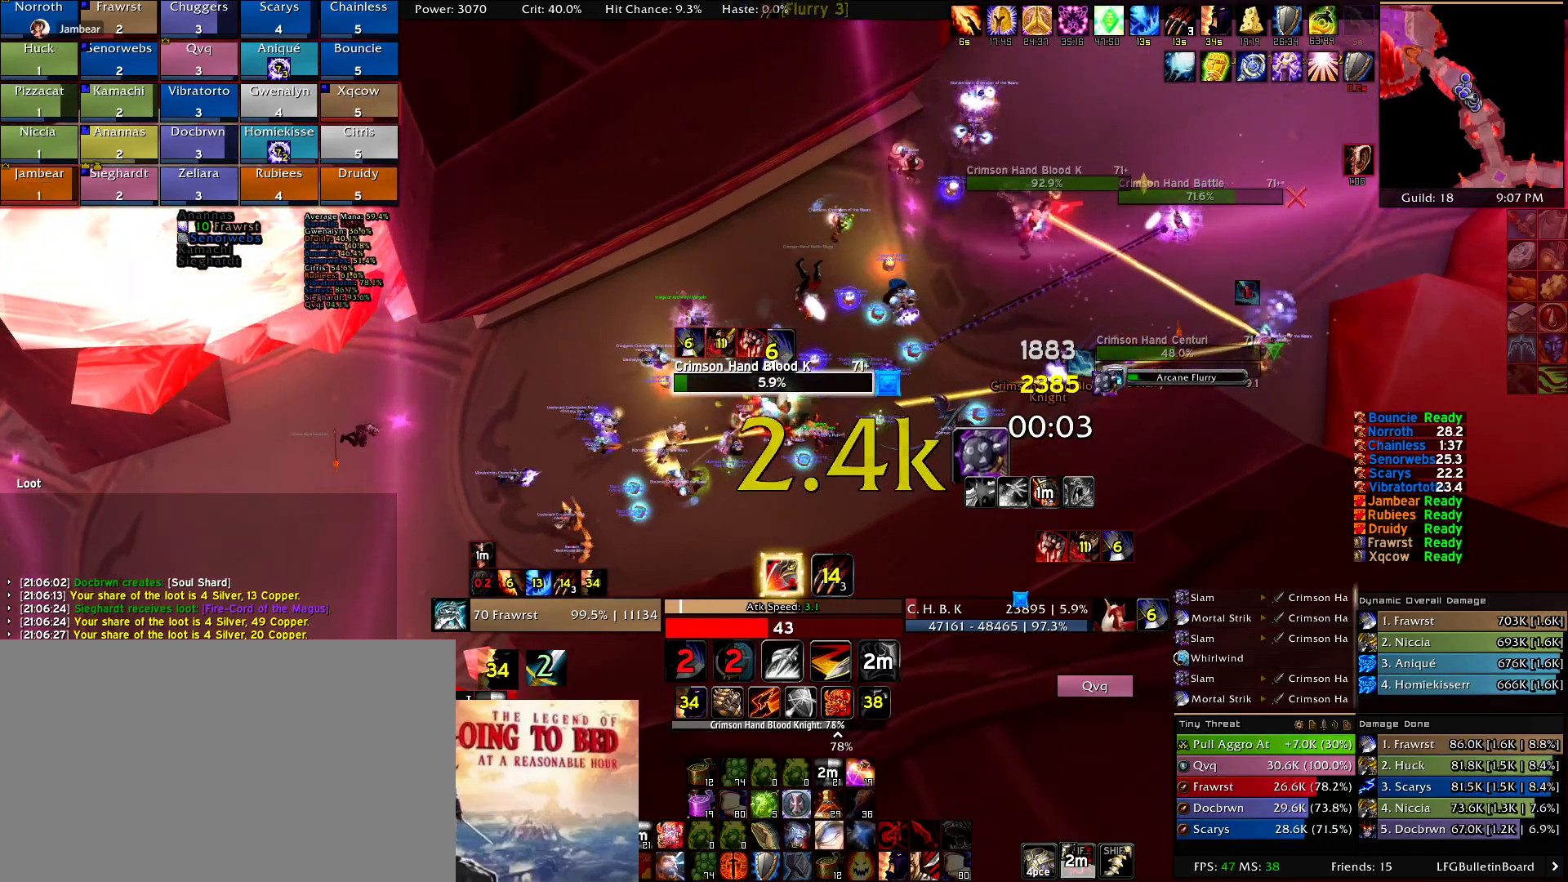
{"keys": ["e"], "mouse": ["right"], "events": [[50, "e", "down"], [134, "e", "up"], [234, "e", "down"], [334, "e", "up"], [417, "e", "down"]]}
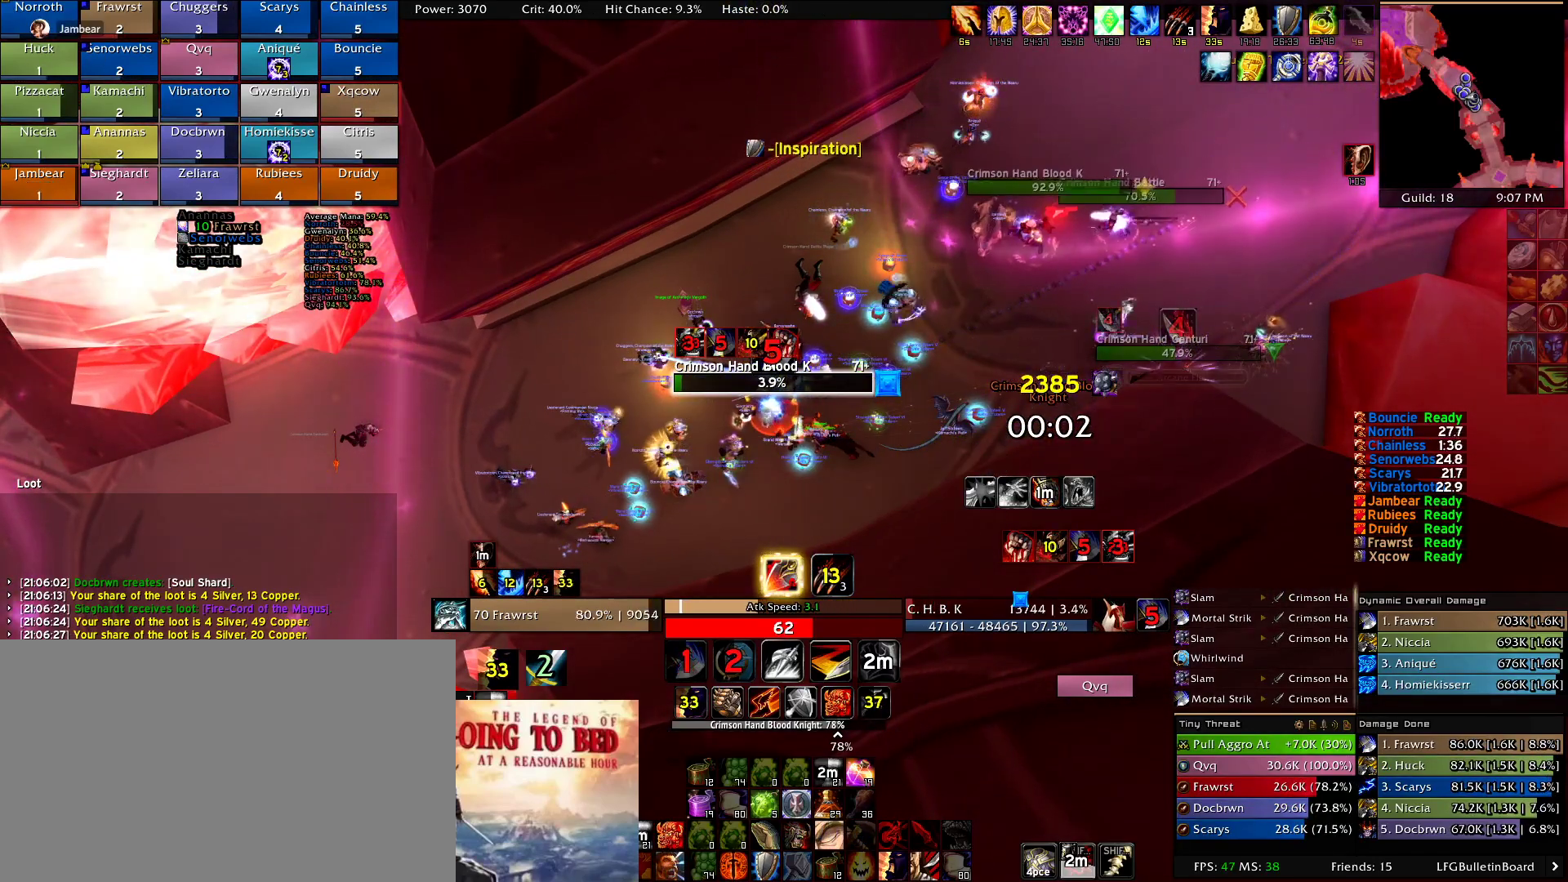
{"keys": ["e", "w"], "mouse": ["right"], "events": [[17, "e", "up"], [100, "e", "down"], [200, "e", "up"], [300, "e", "down"], [384, "e", "up"], [434, "w", "down"], [484, "e", "down"]]}
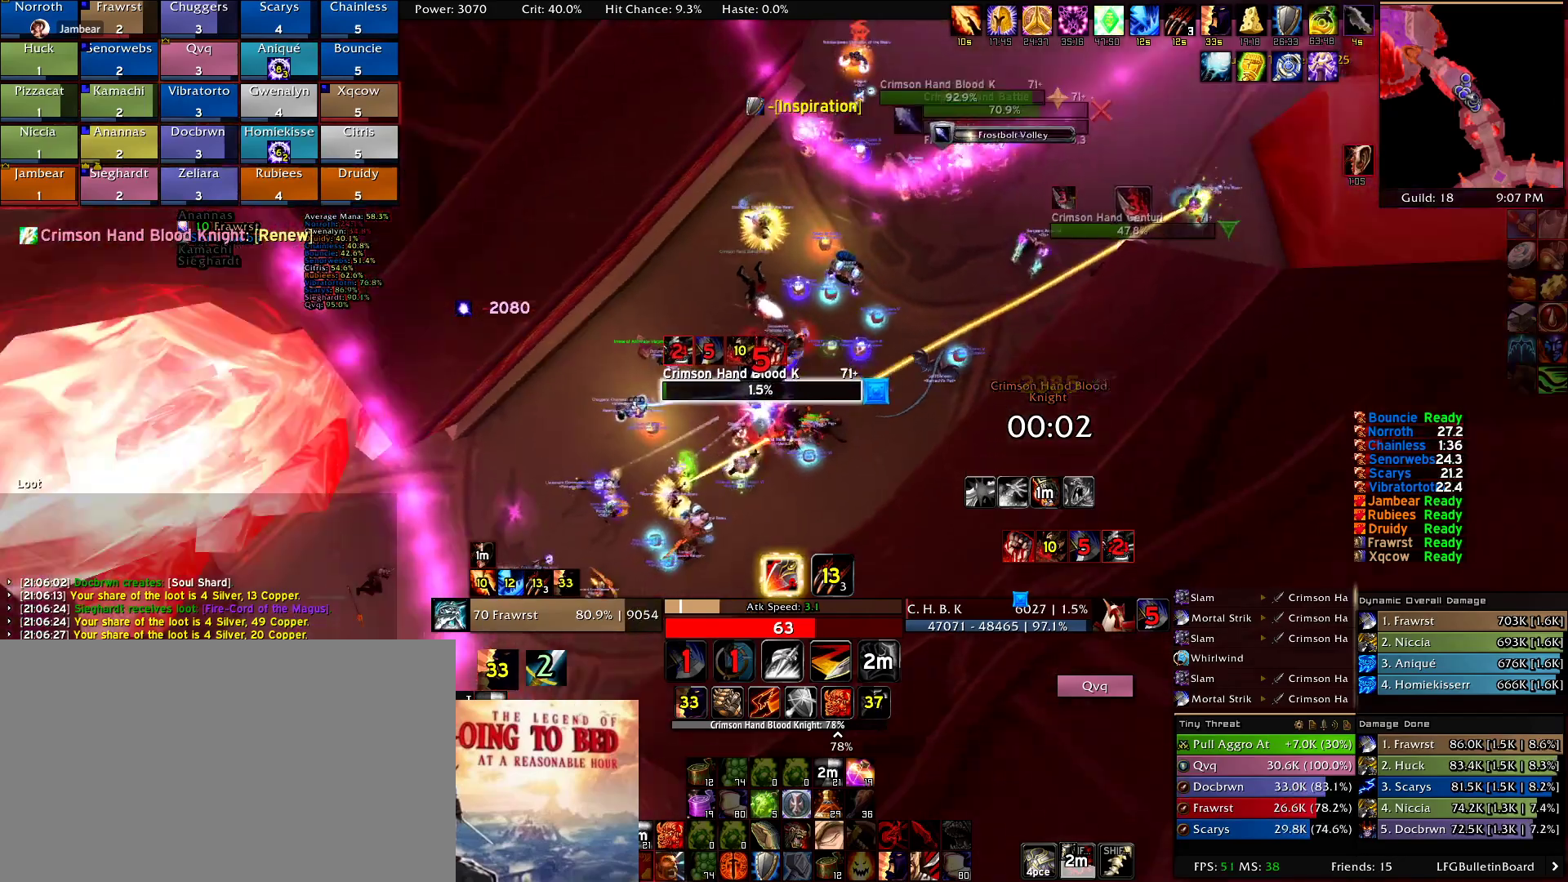
{"keys": ["w"], "mouse": ["right"], "events": [[84, "e", "up"], [117, "e", "down"], [267, "e", "up"], [367, "e", "down"], [450, "e", "up"]]}
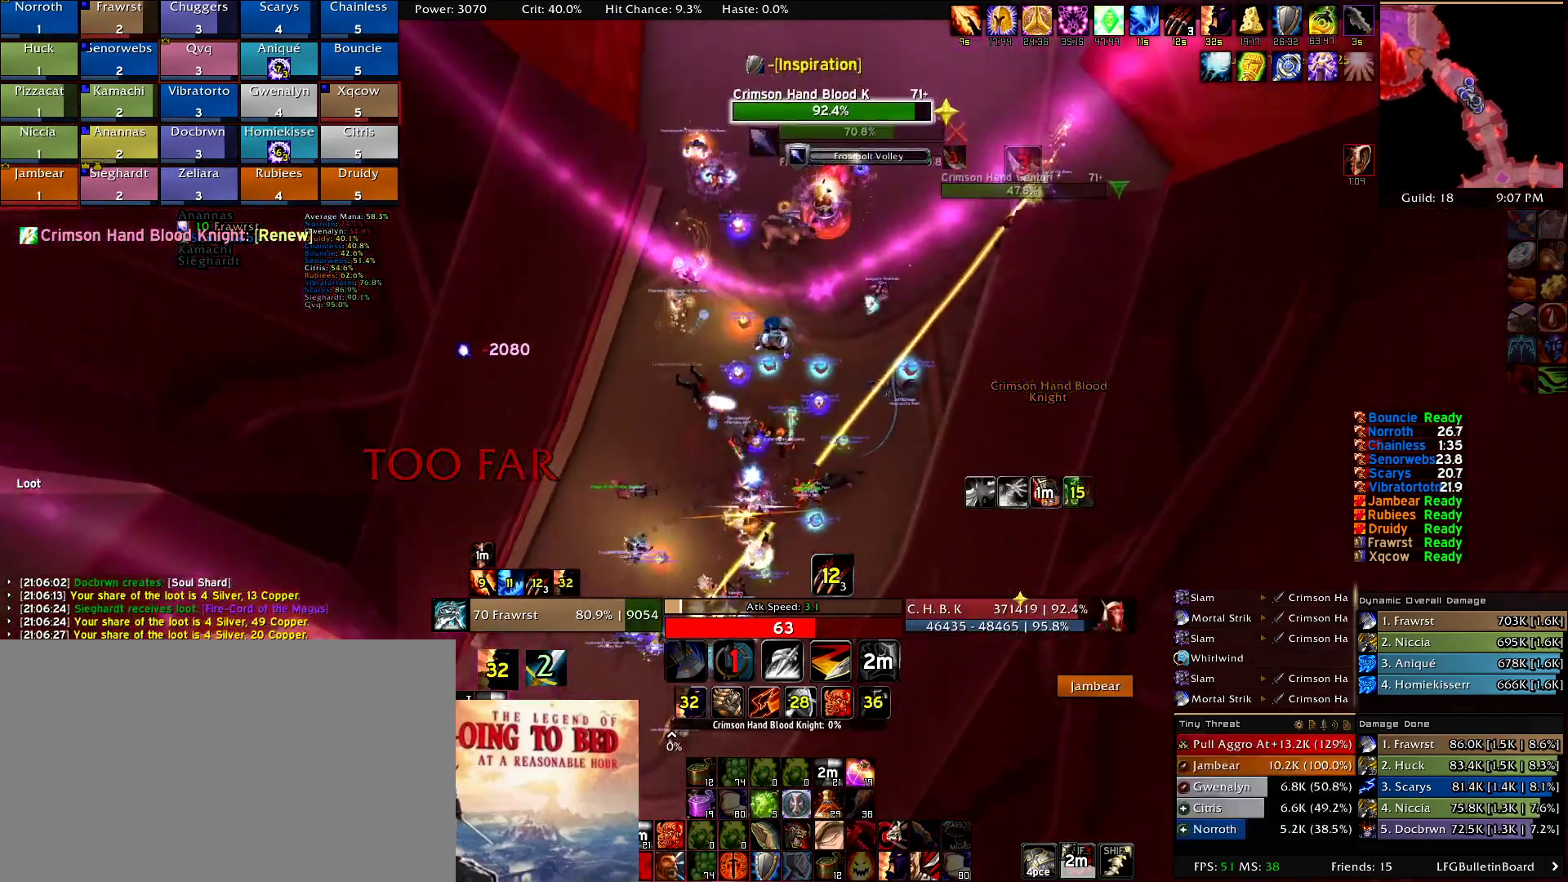
{"keys": ["w"], "mouse": ["right"], "events": [[50, "e", "down"], [184, "e", "up"], [284, "e", "down"], [417, "e", "up"]]}
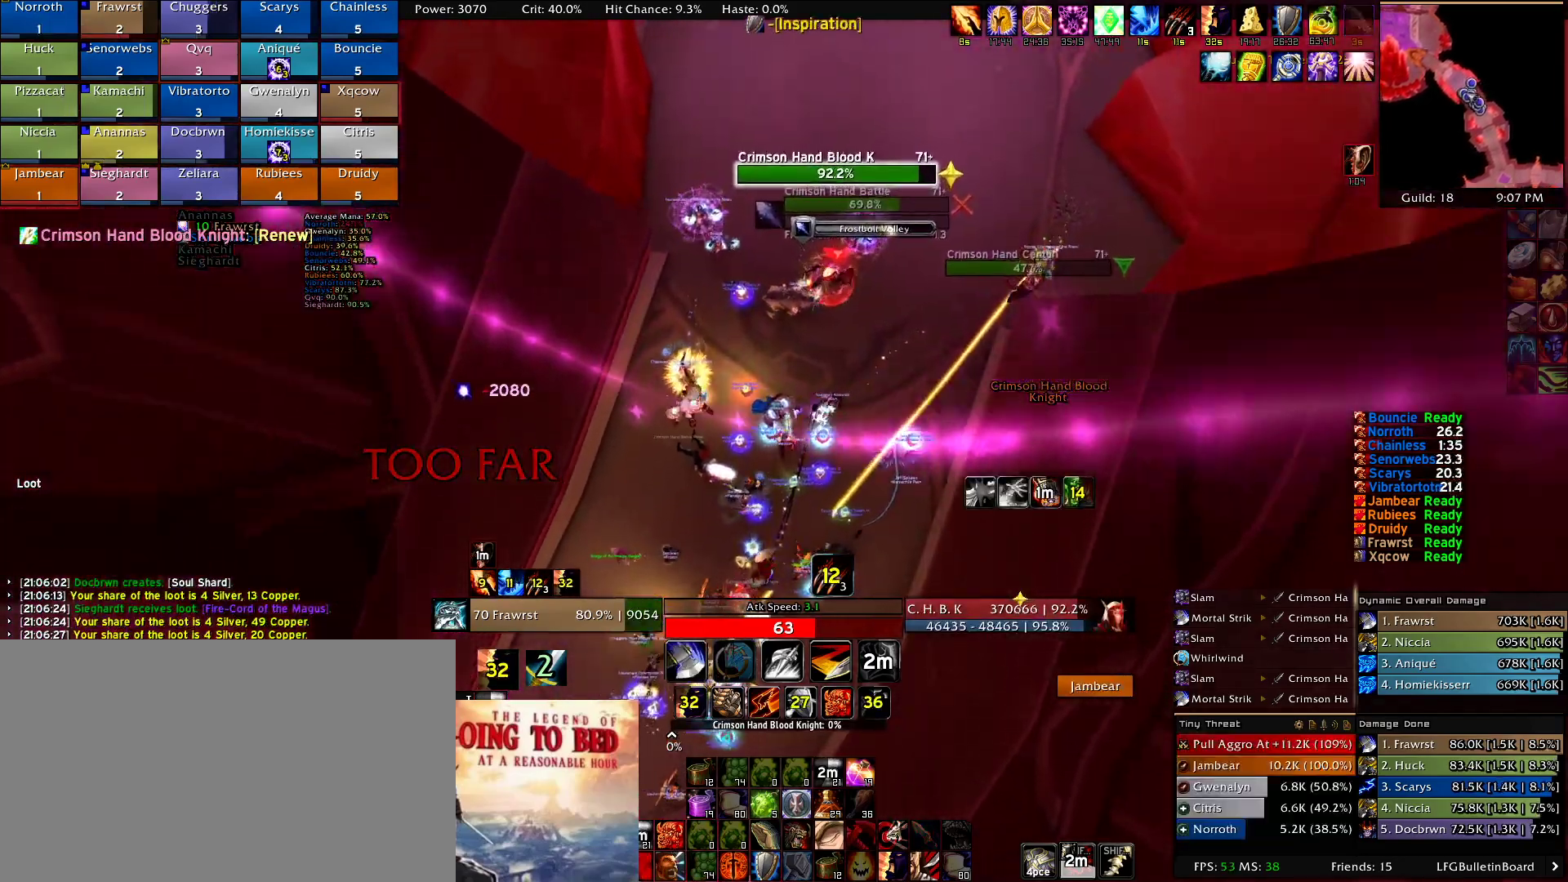
{"keys": ["w"], "mouse": ["right"]}
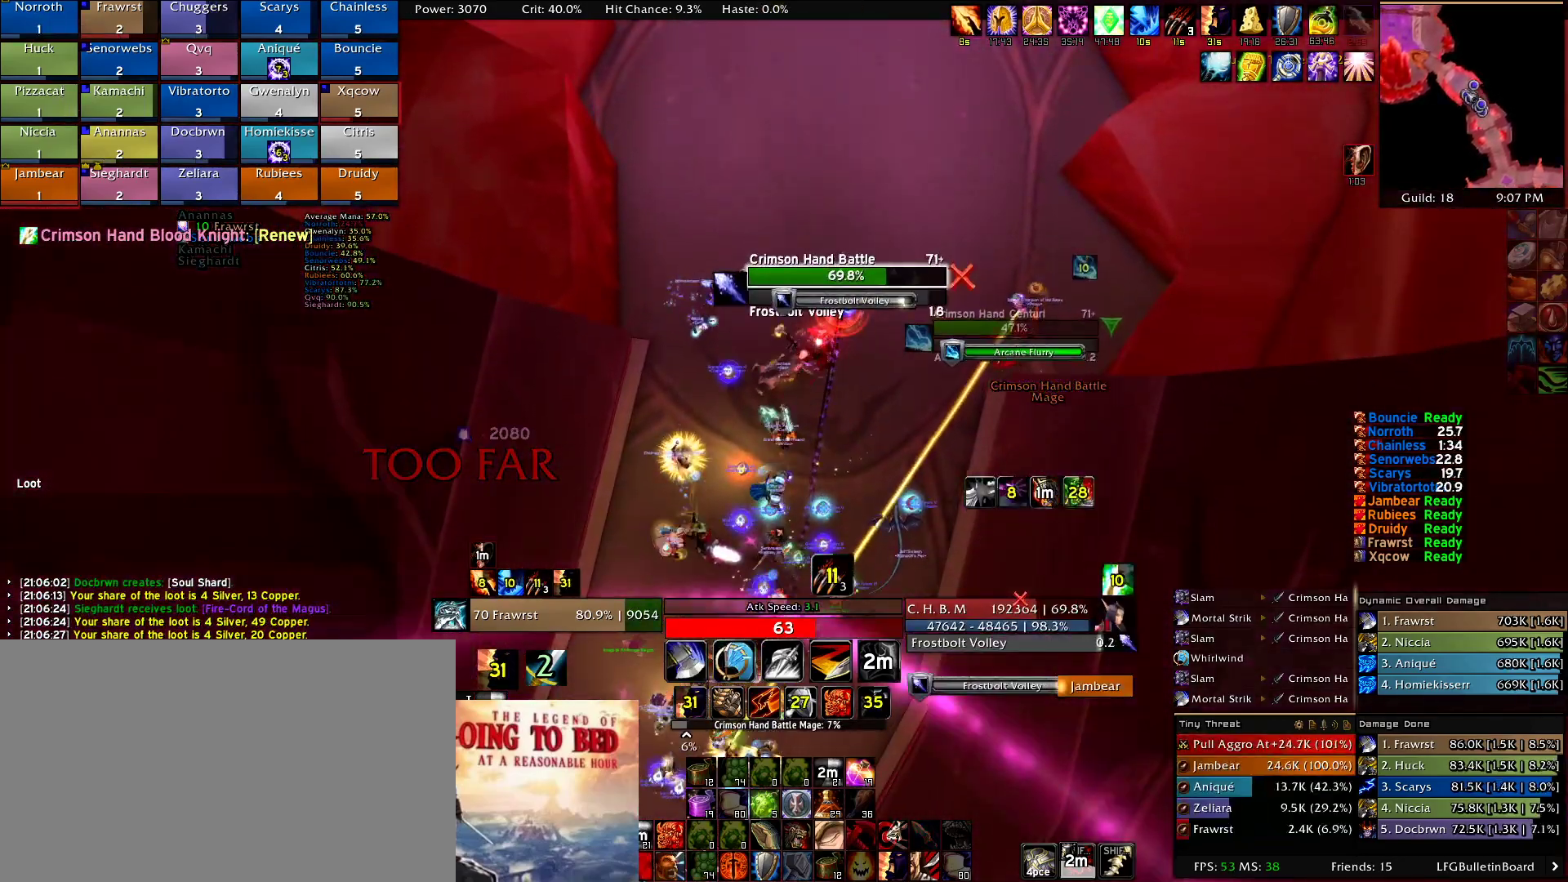
{"keys": ["w"], "mouse": ["right"]}
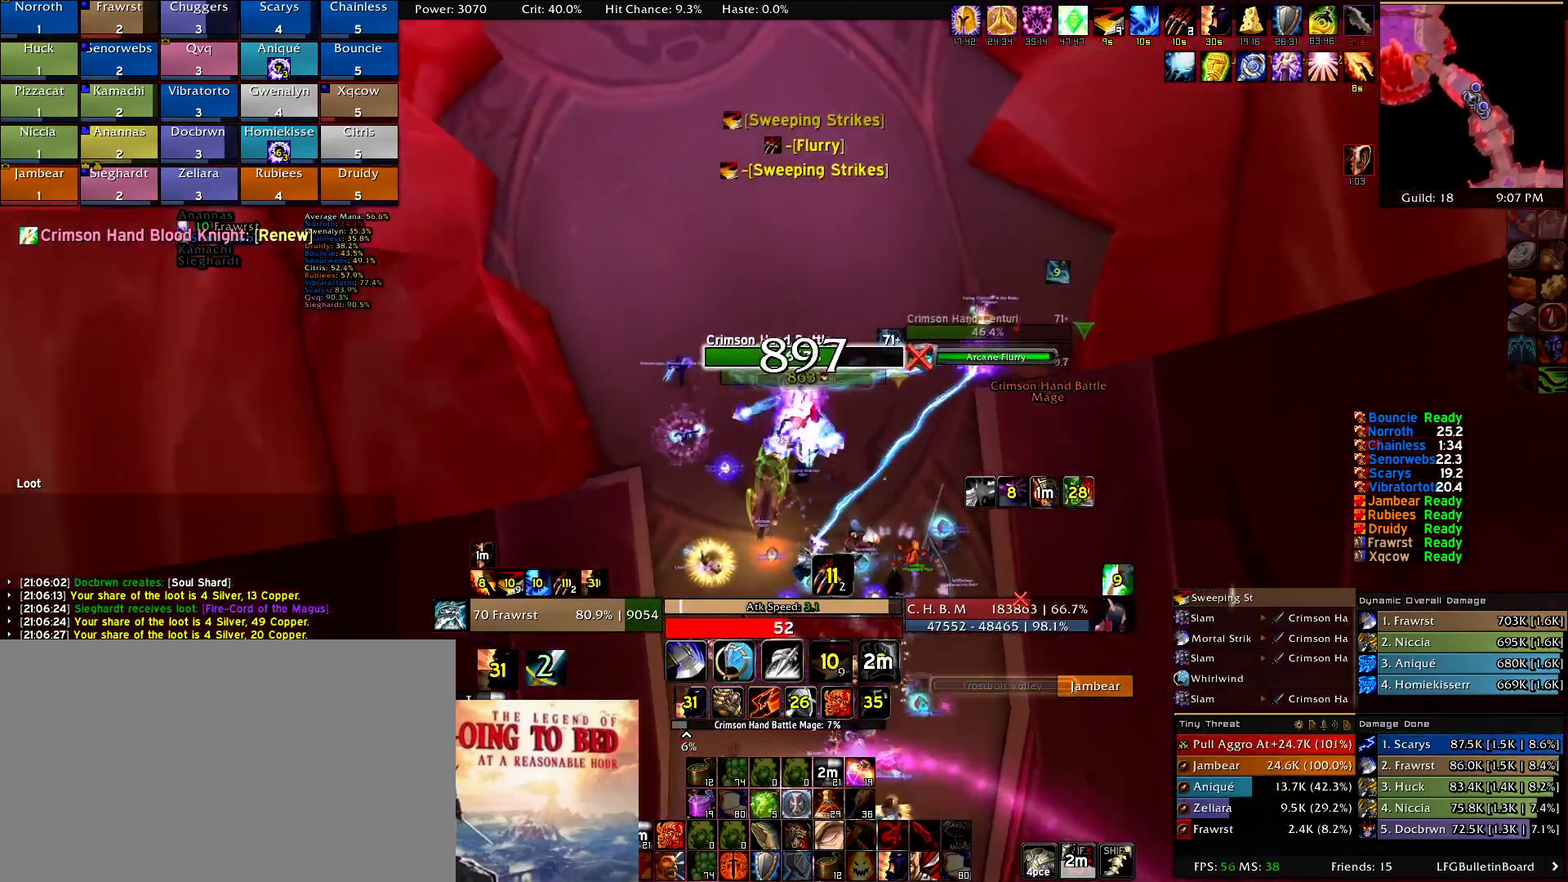
{"keys": [], "mouse": ["right"], "events": [[50, "w", "up"], [134, "a", "down"], [334, "a", "up"]]}
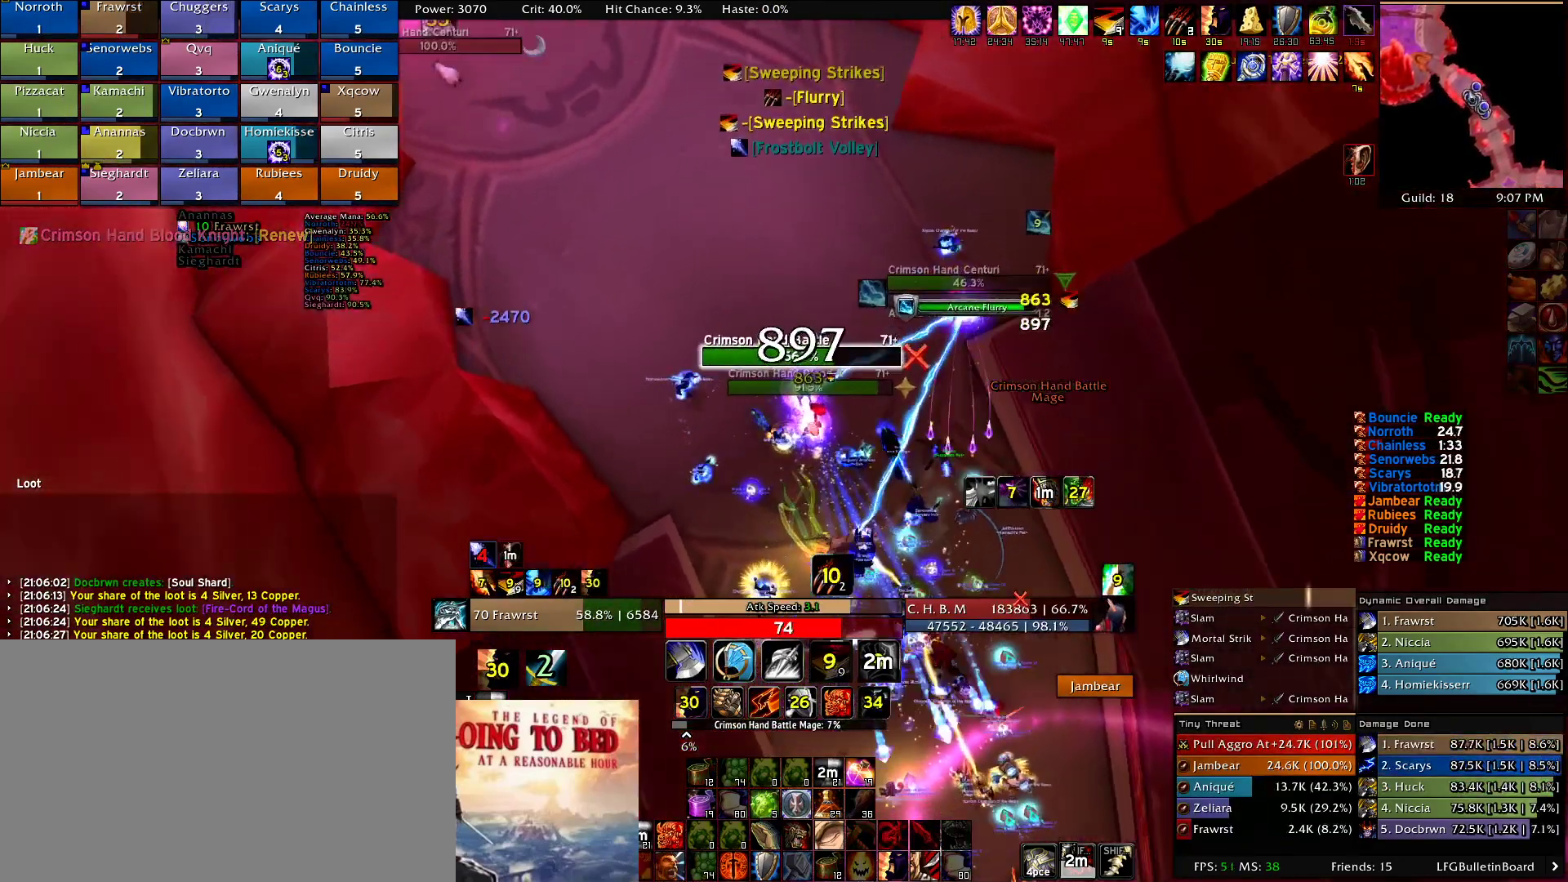
{"keys": ["2"], "mouse": ["right"], "events": [[67, "2", "down"], [150, "2", "up"], [250, "2", "down"], [350, "2", "up"], [434, "2", "down"]]}
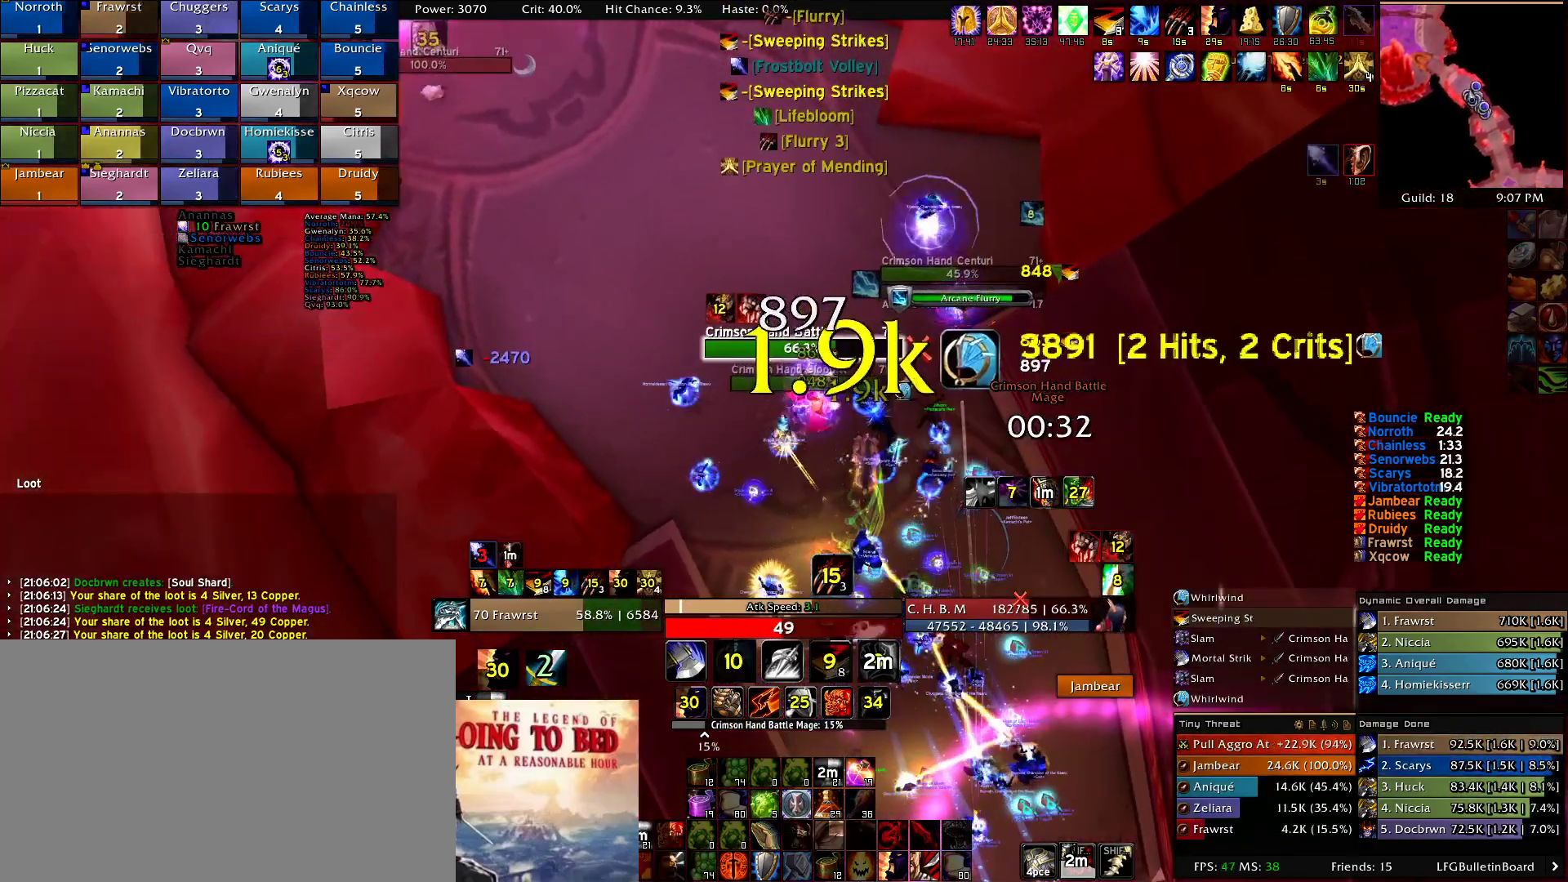
{"keys": ["e"], "mouse": ["right"], "events": [[34, "2", "up"], [117, "2", "down"], [217, "2", "up"], [317, "2", "down"], [400, "2", "up"], [450, "e", "down"]]}